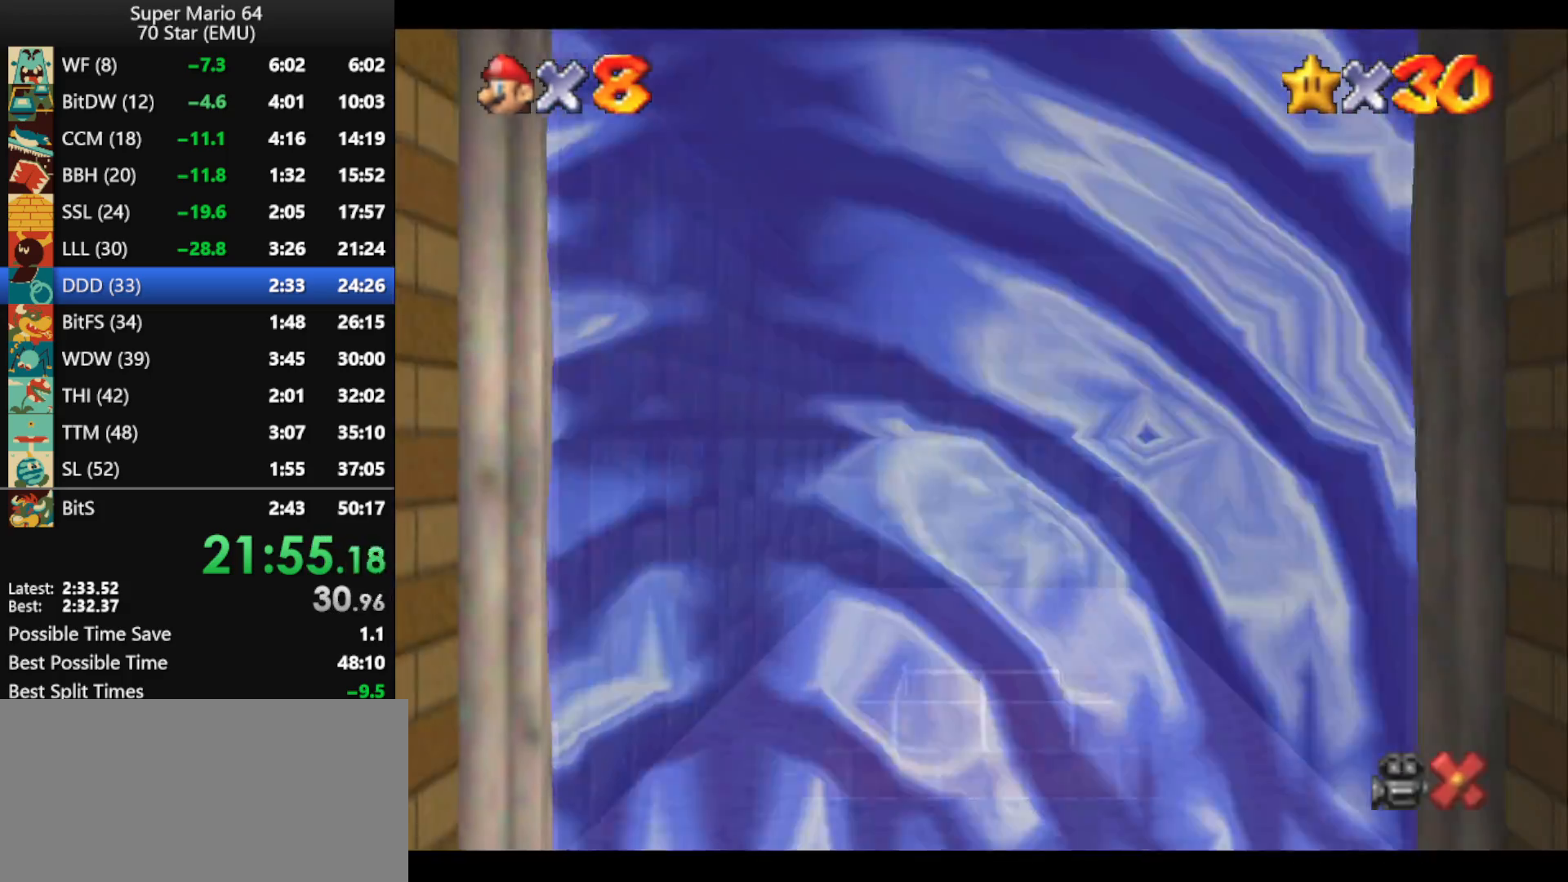
Gameplay with a controller (Nintendo layout); each line is a JSON object with the inputs held at the frame after it. "events" lists button and stick changes between this image and that frame as [ms after this image, input, new state], when the widget could be followed in between. Not read: L1 L3 R3 X Y.
{"buttons": ["A"], "left_stick": "center", "events": [[33, "A", "up"], [67, "A", "down"], [167, "A", "up"], [233, "A", "down"], [367, "A", "up"], [433, "A", "down"]]}
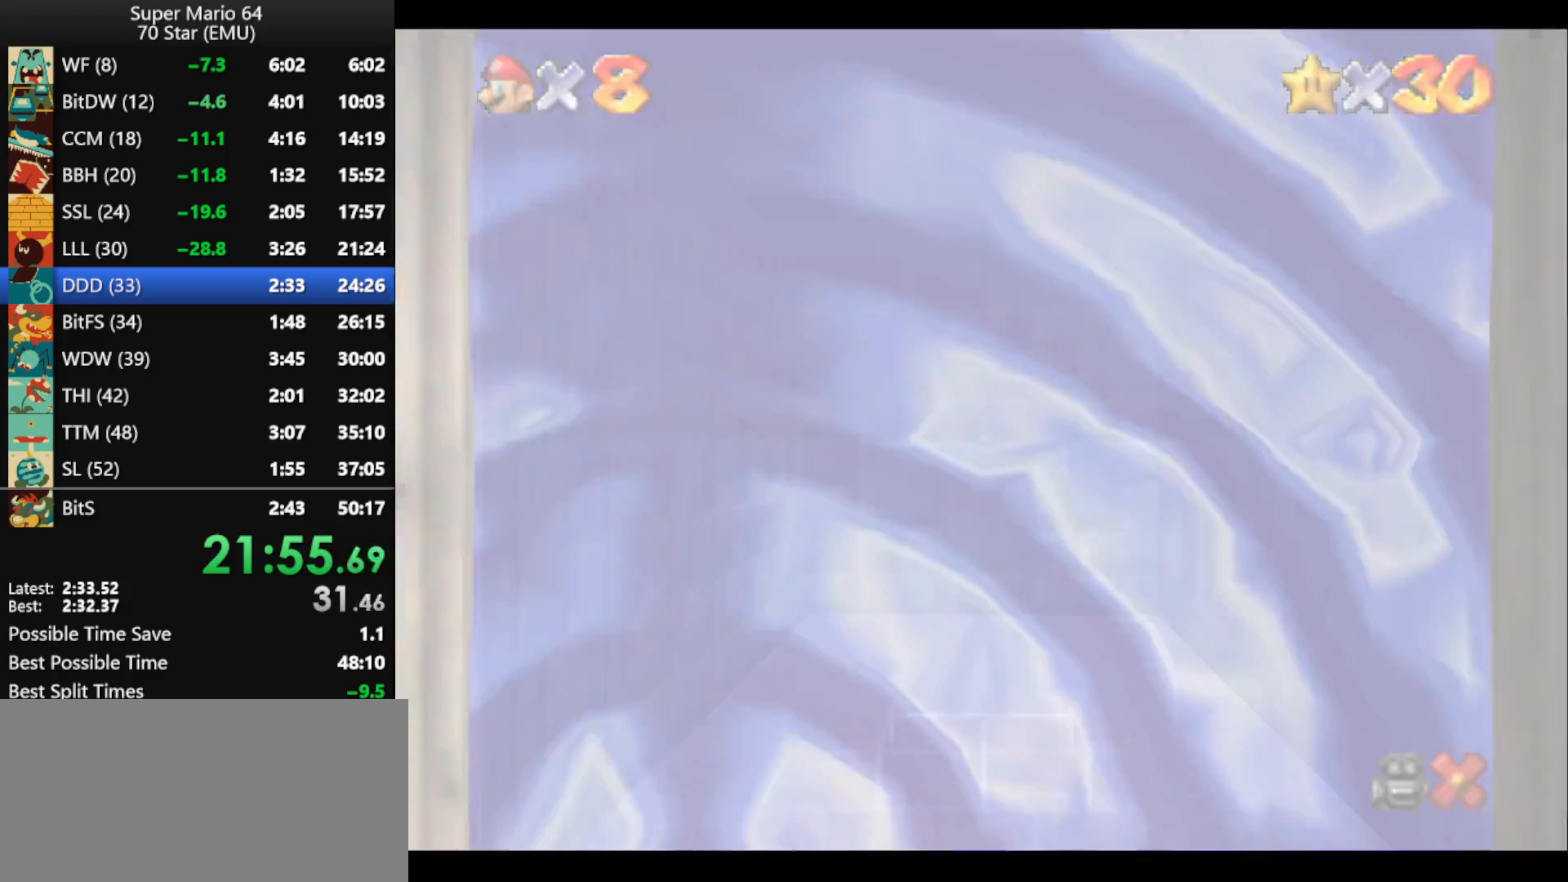
{"buttons": ["A"], "left_stick": "center", "events": [[33, "A", "up"], [100, "A", "down"], [233, "A", "up"], [267, "A", "down"], [367, "A", "up"], [433, "A", "down"]]}
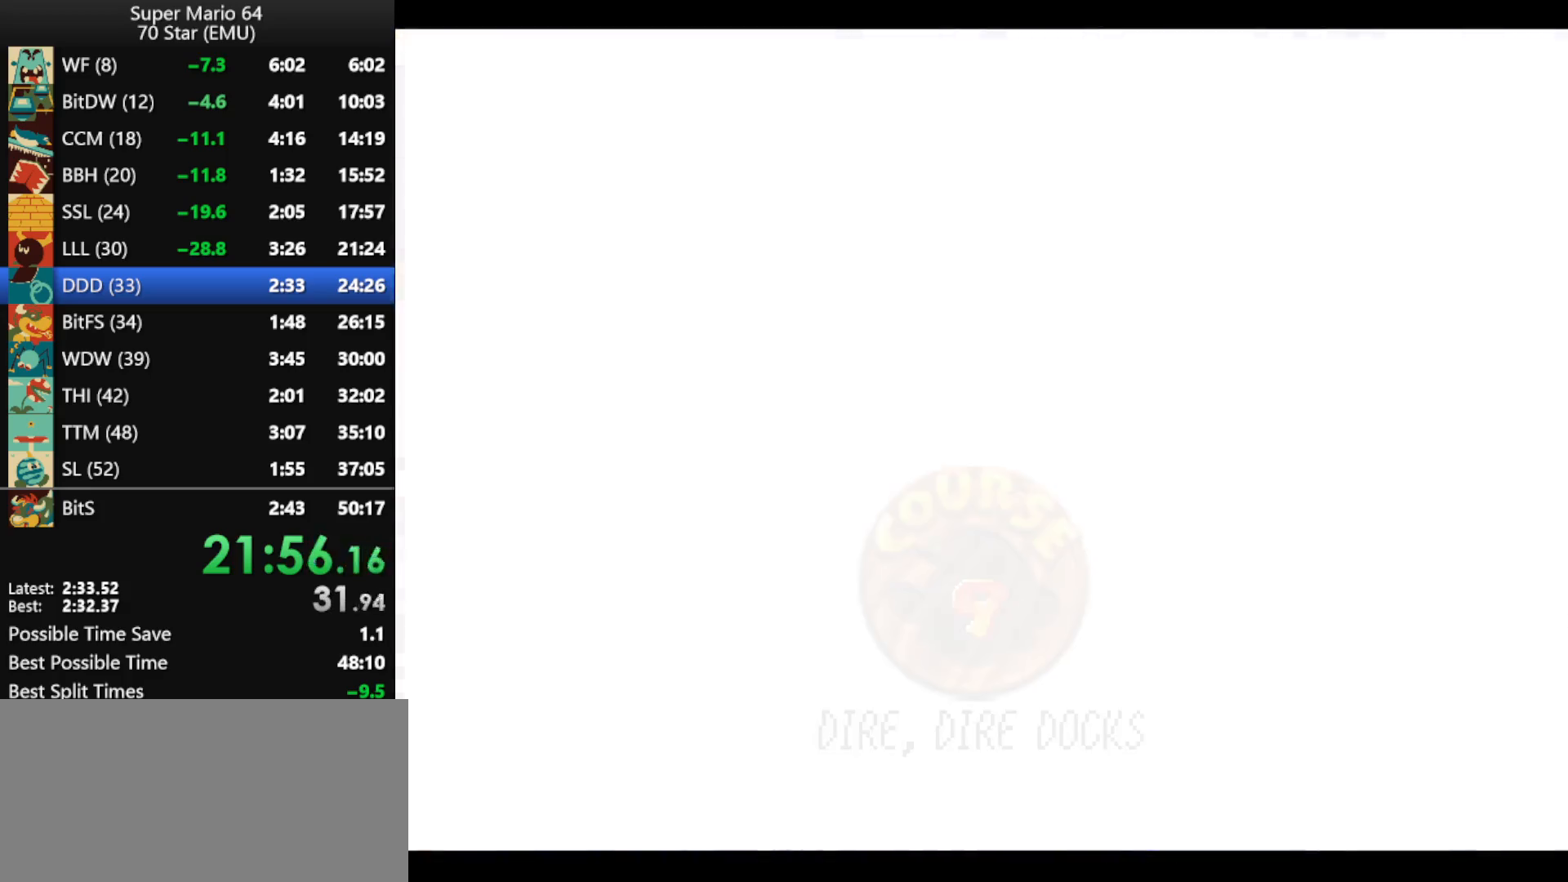
{"buttons": ["A"], "left_stick": "center", "events": [[33, "A", "up"], [133, "A", "down"], [233, "A", "up"], [300, "A", "down"], [400, "A", "up"], [467, "A", "down"]]}
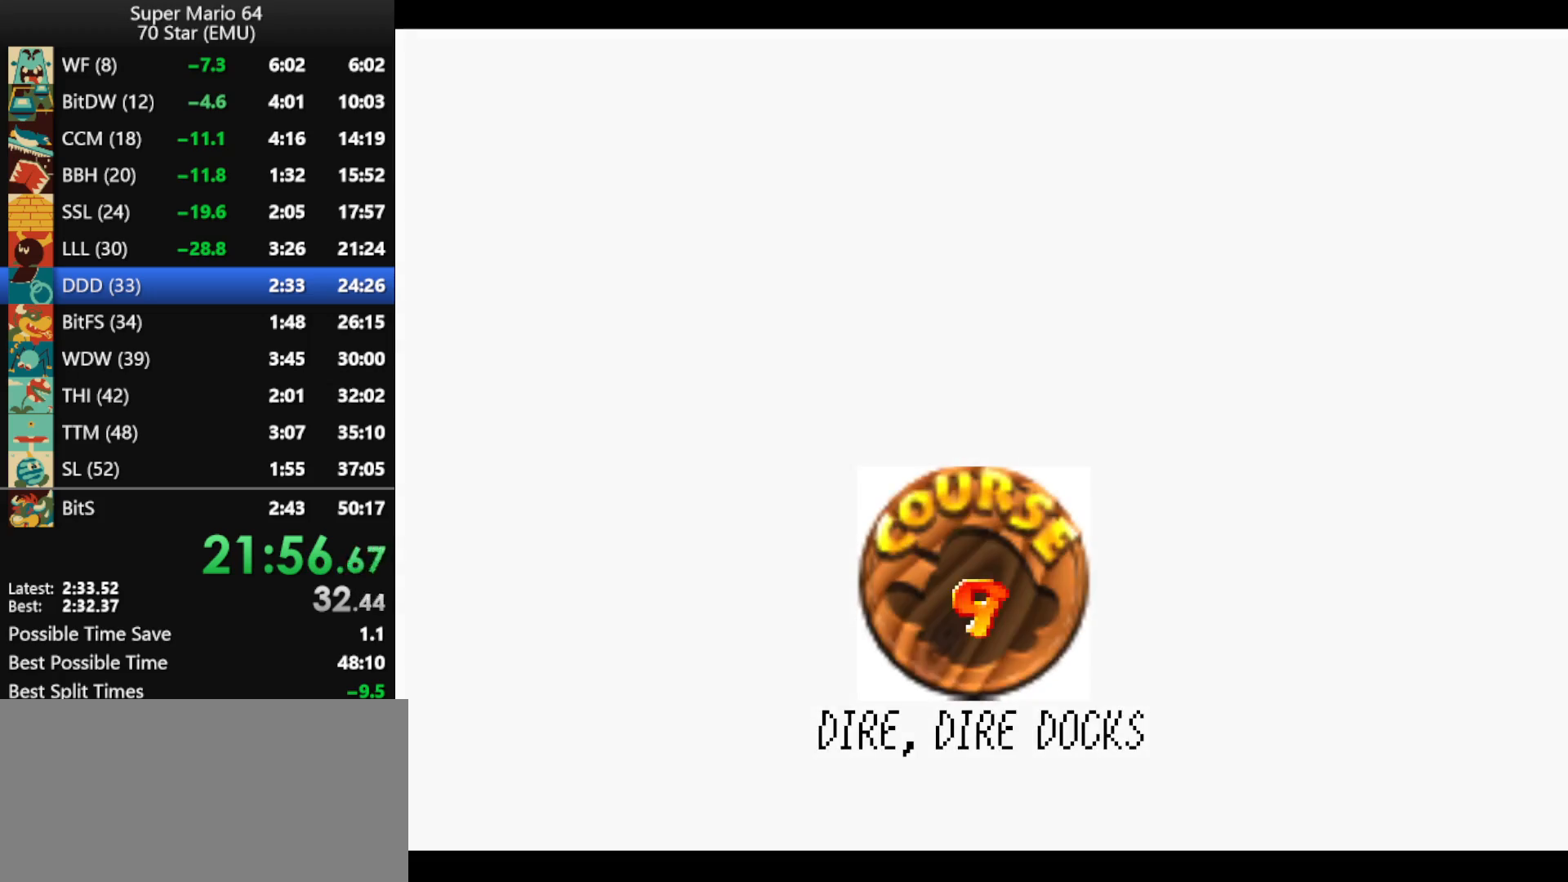
{"buttons": ["A"], "left_stick": "center", "events": [[200, "A", "up"], [267, "A", "down"], [400, "A", "up"], [433, "A", "down"]]}
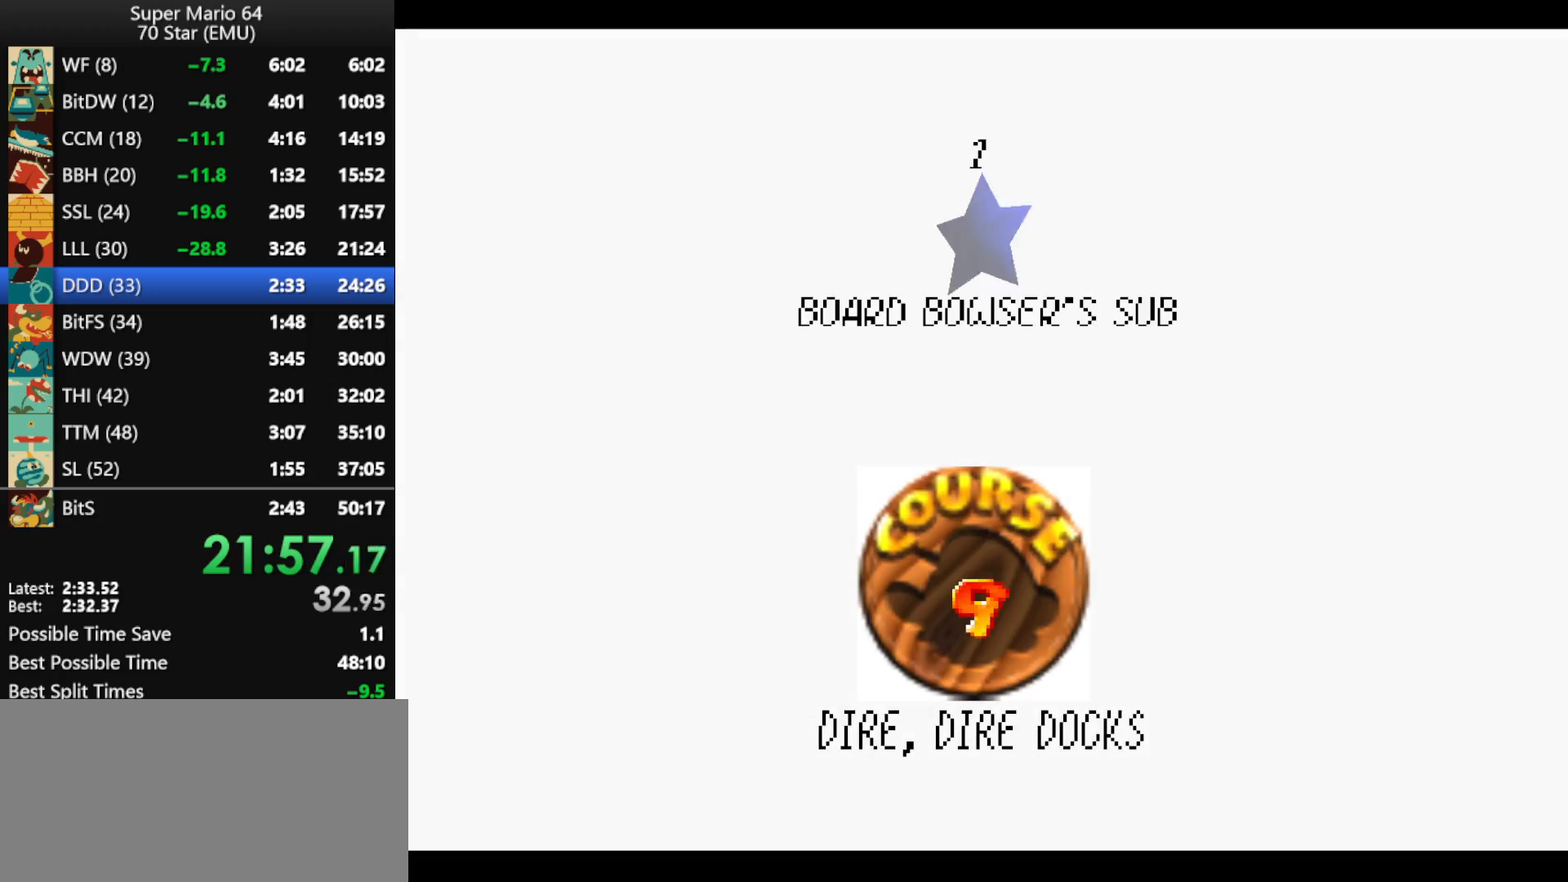
{"buttons": [], "left_stick": "center", "events": [[33, "A", "up"], [100, "A", "down"], [200, "A", "up"], [267, "A", "down"], [367, "A", "up"], [467, "A", "down"], [500, "A", "up"]]}
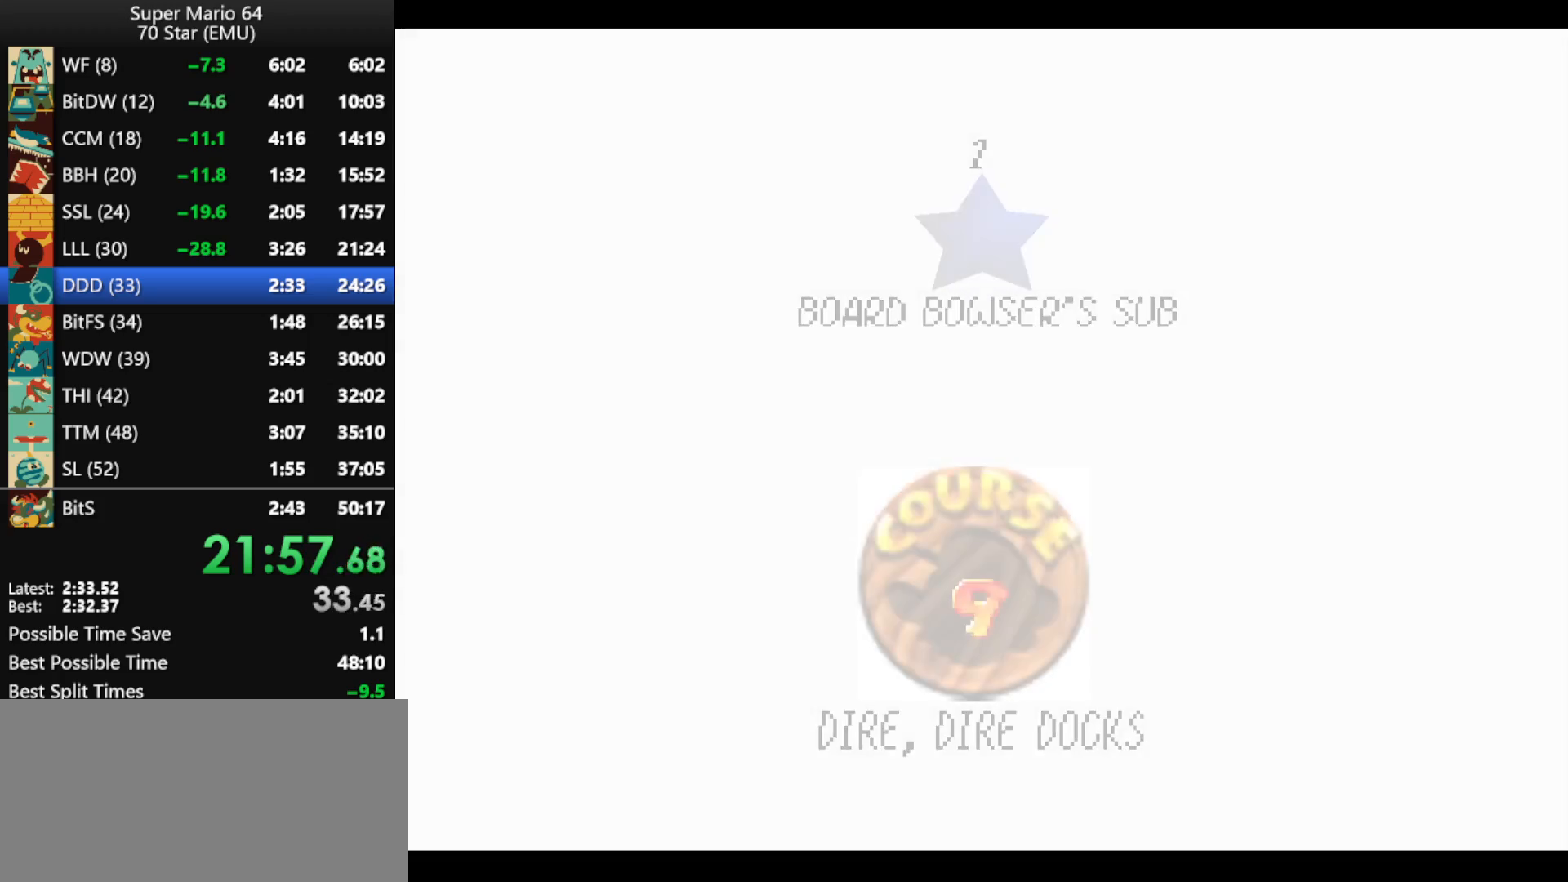
{"buttons": ["A"], "left_stick": "center", "events": [[100, "A", "down"]]}
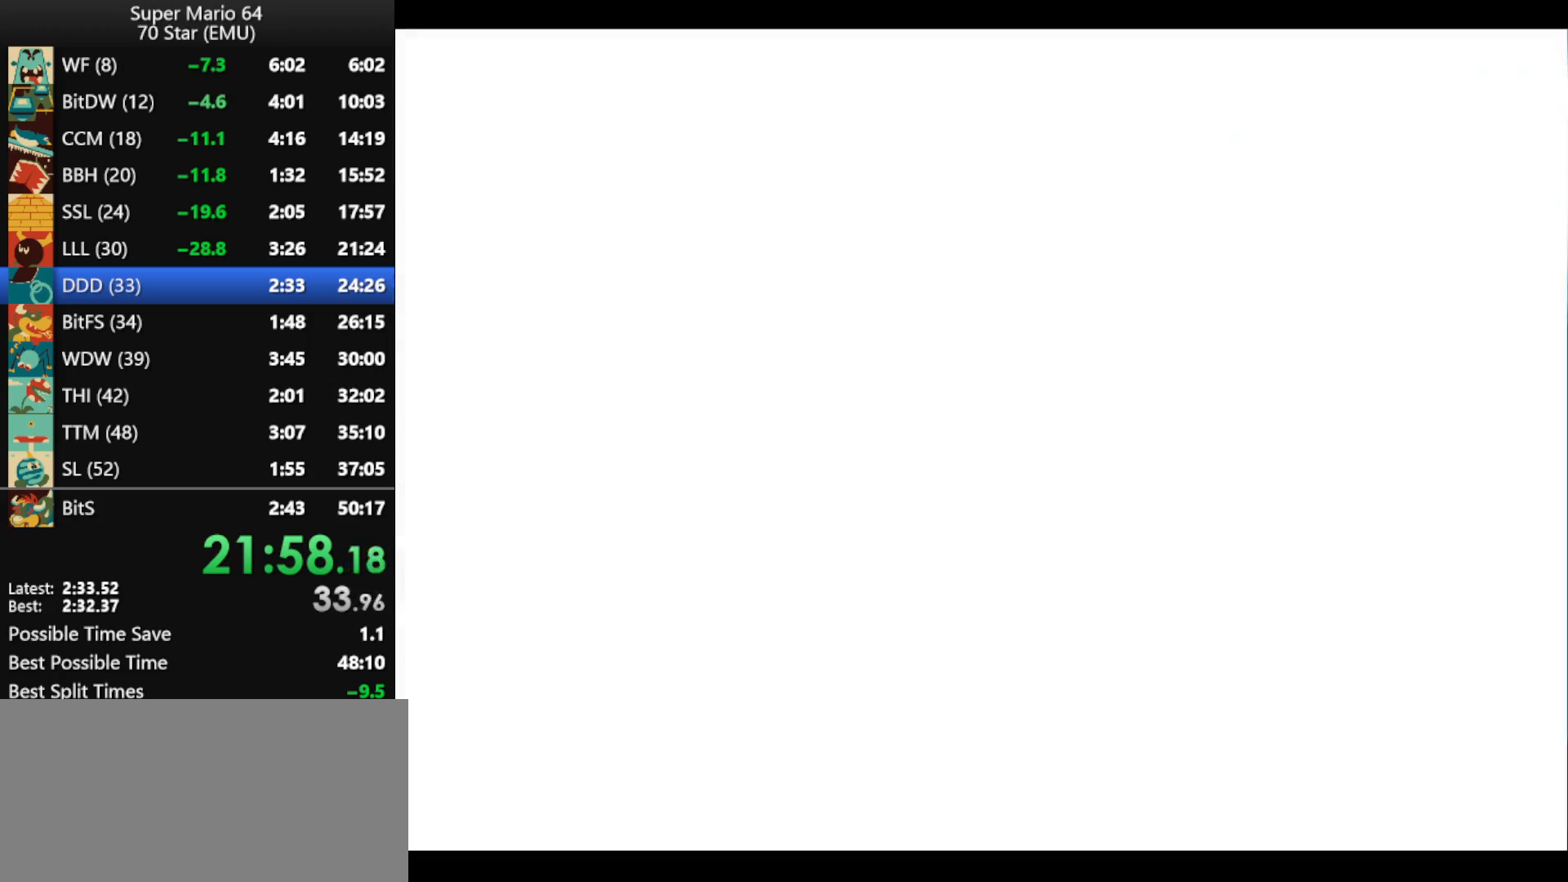
{"buttons": [], "left_stick": "up", "events": [[33, "A", "up"], [33, "left_stick", "up"], [67, "A", "down"], [133, "A", "up"], [233, "A", "down"], [300, "A", "up"]]}
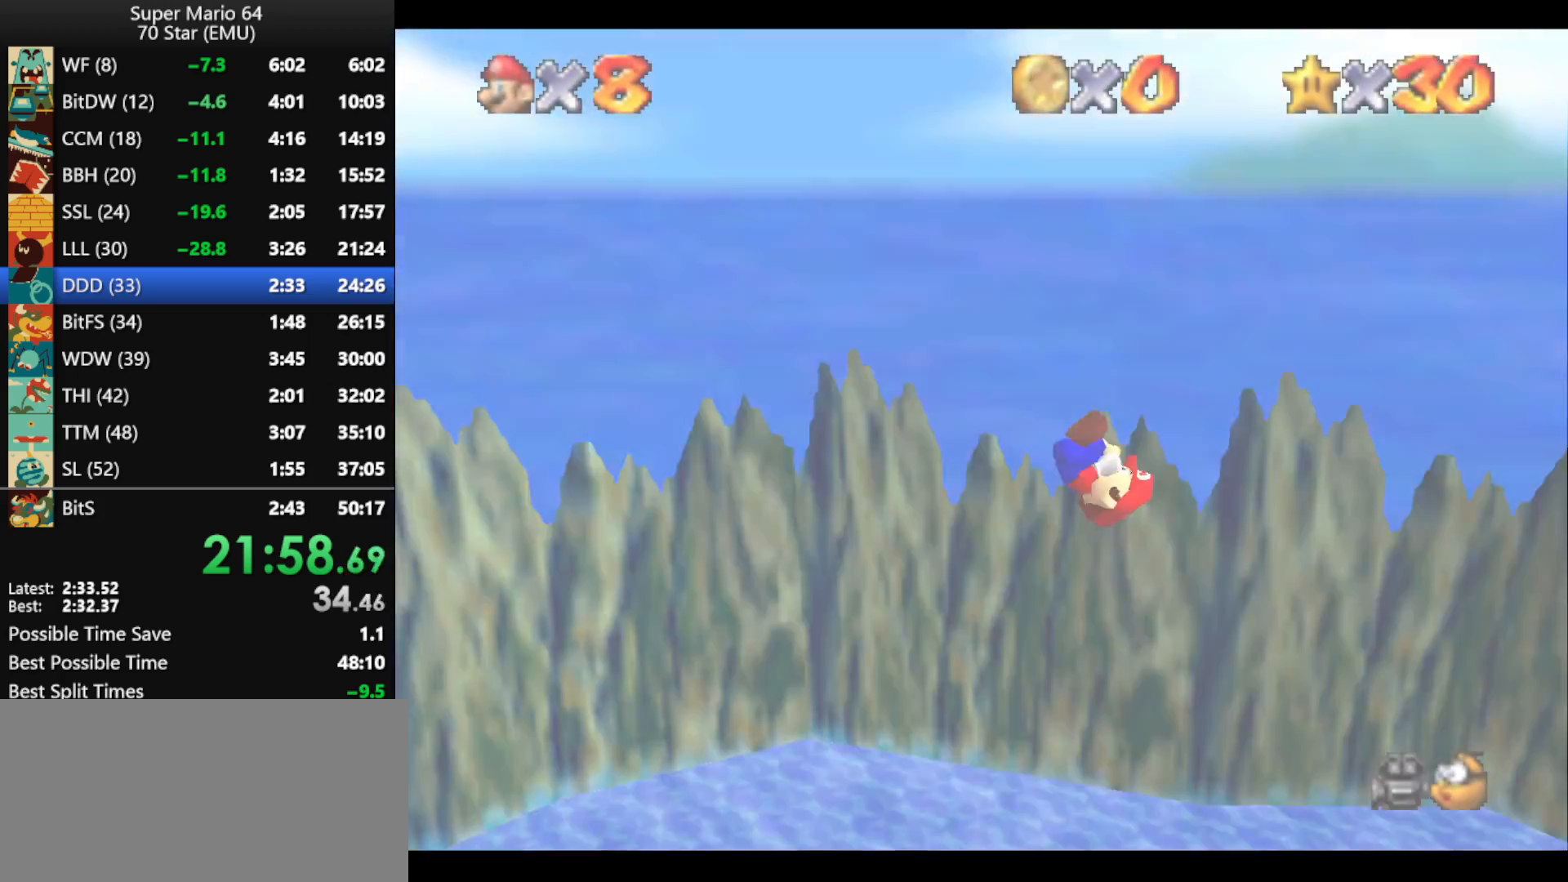
{"buttons": [], "left_stick": "up", "events": []}
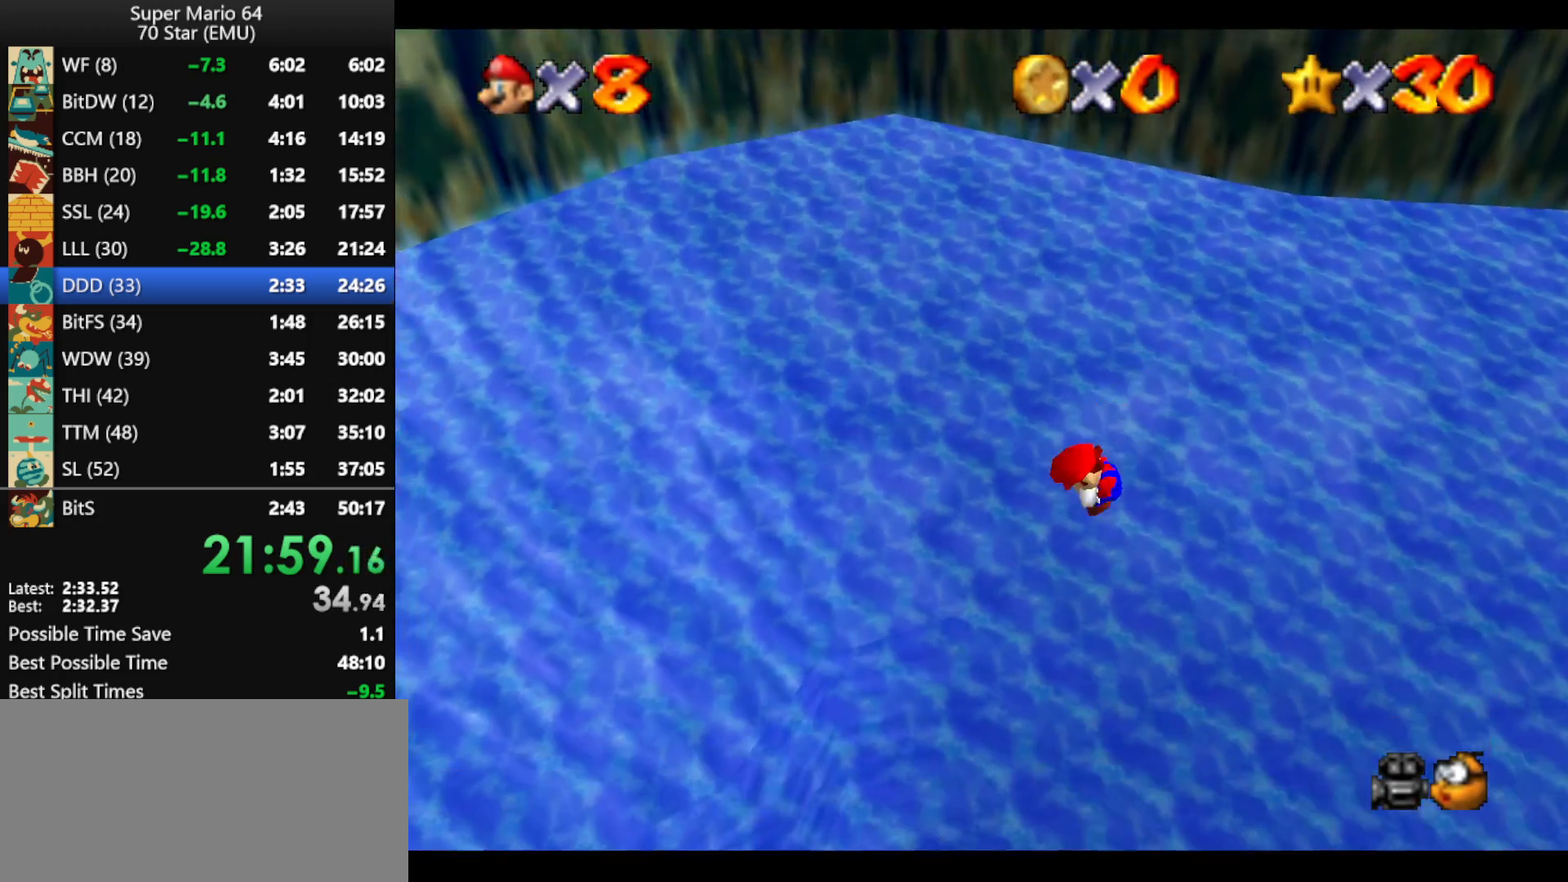
{"buttons": [], "left_stick": "up", "events": []}
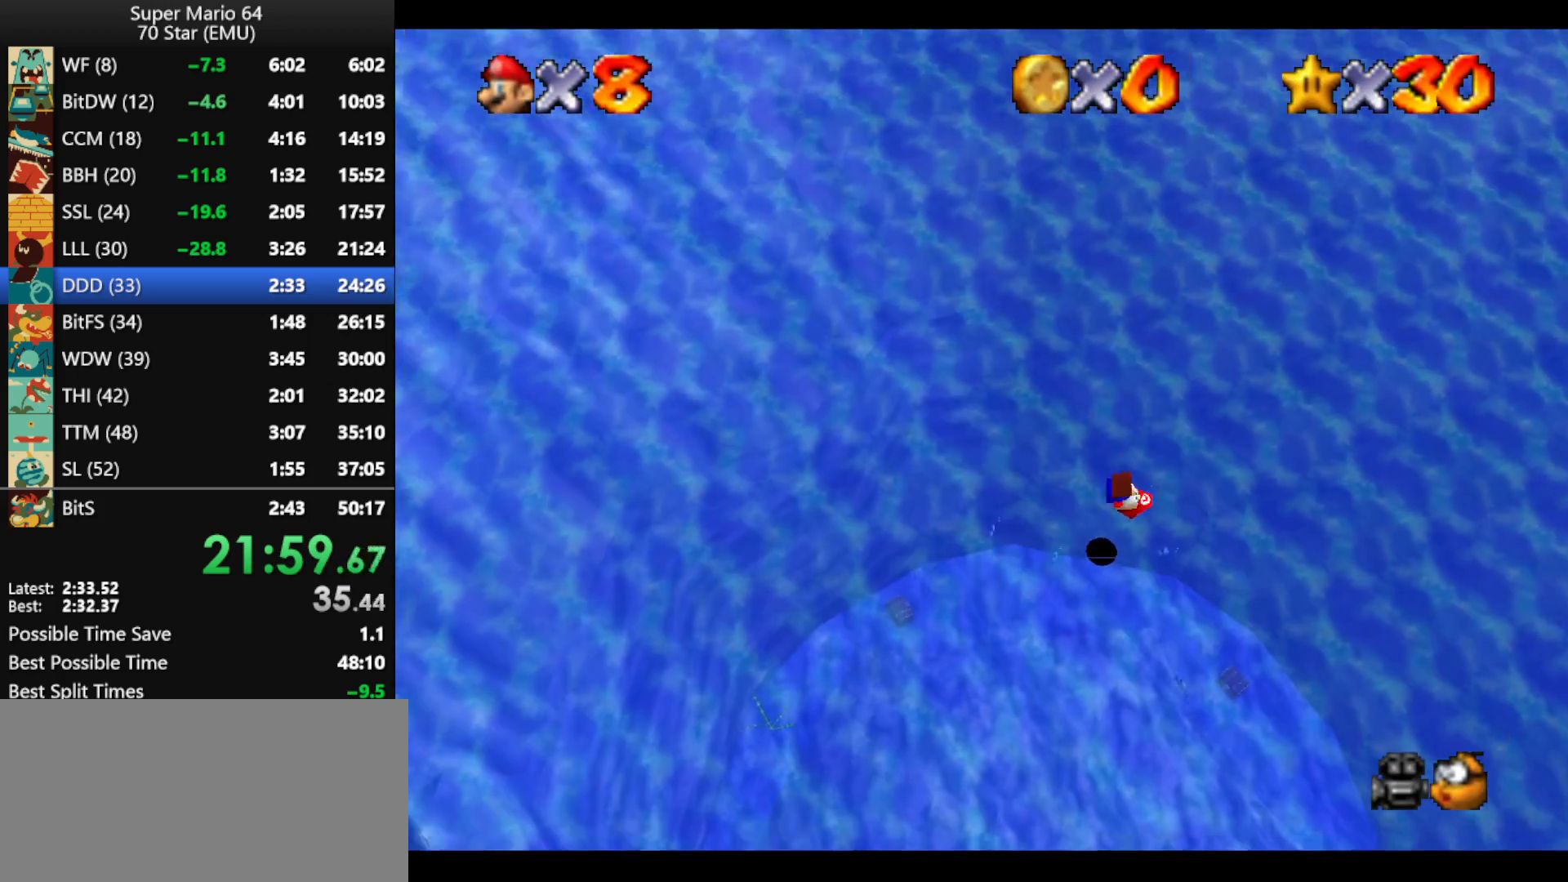
{"buttons": [], "left_stick": "up", "events": []}
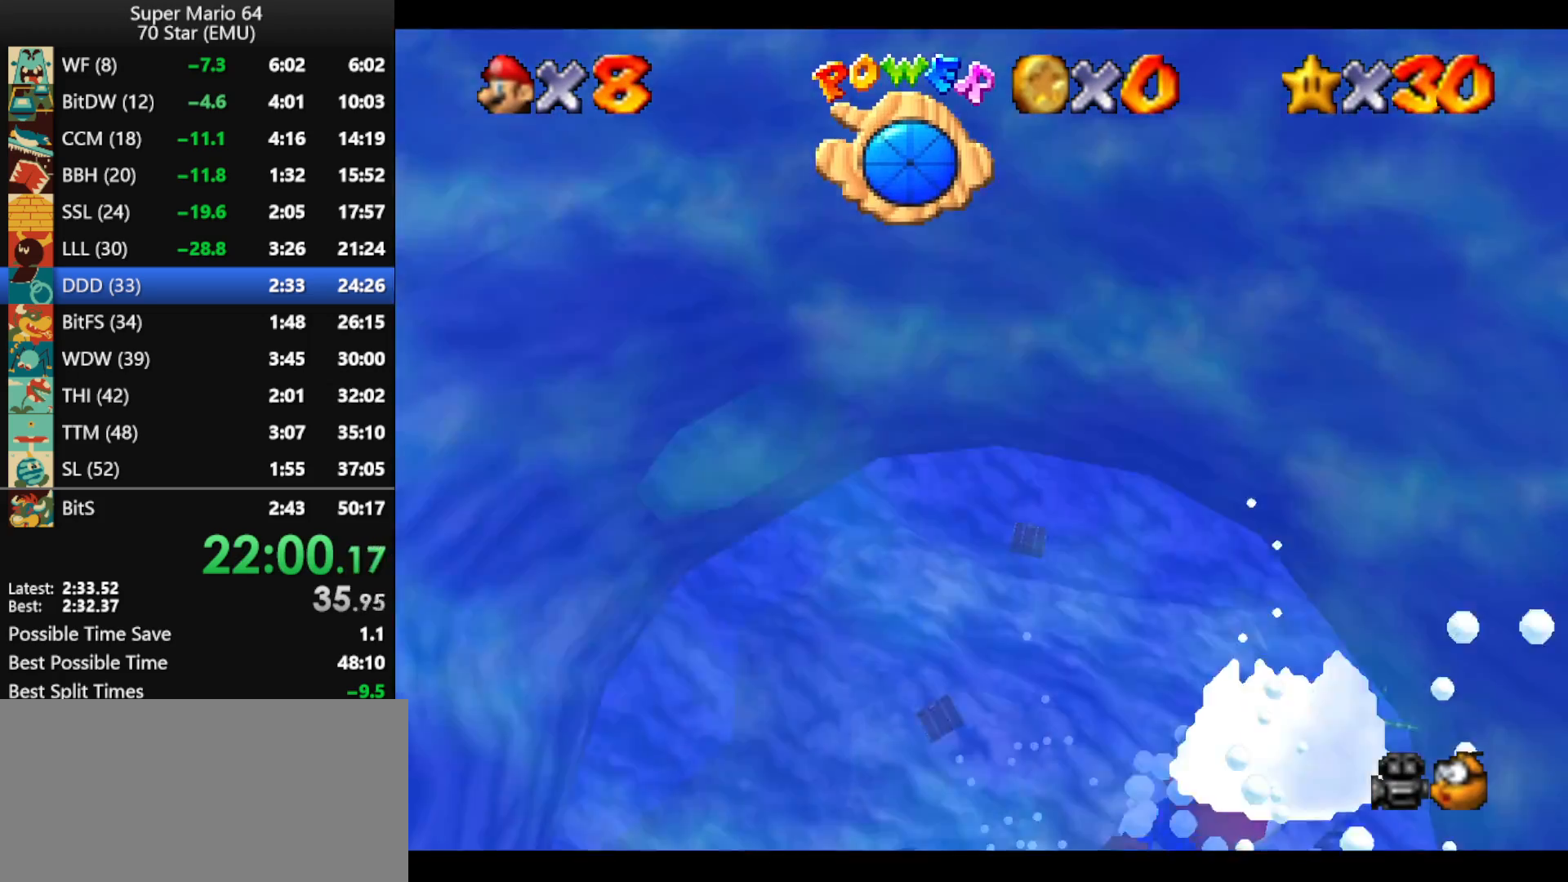
{"buttons": [], "left_stick": "up", "events": []}
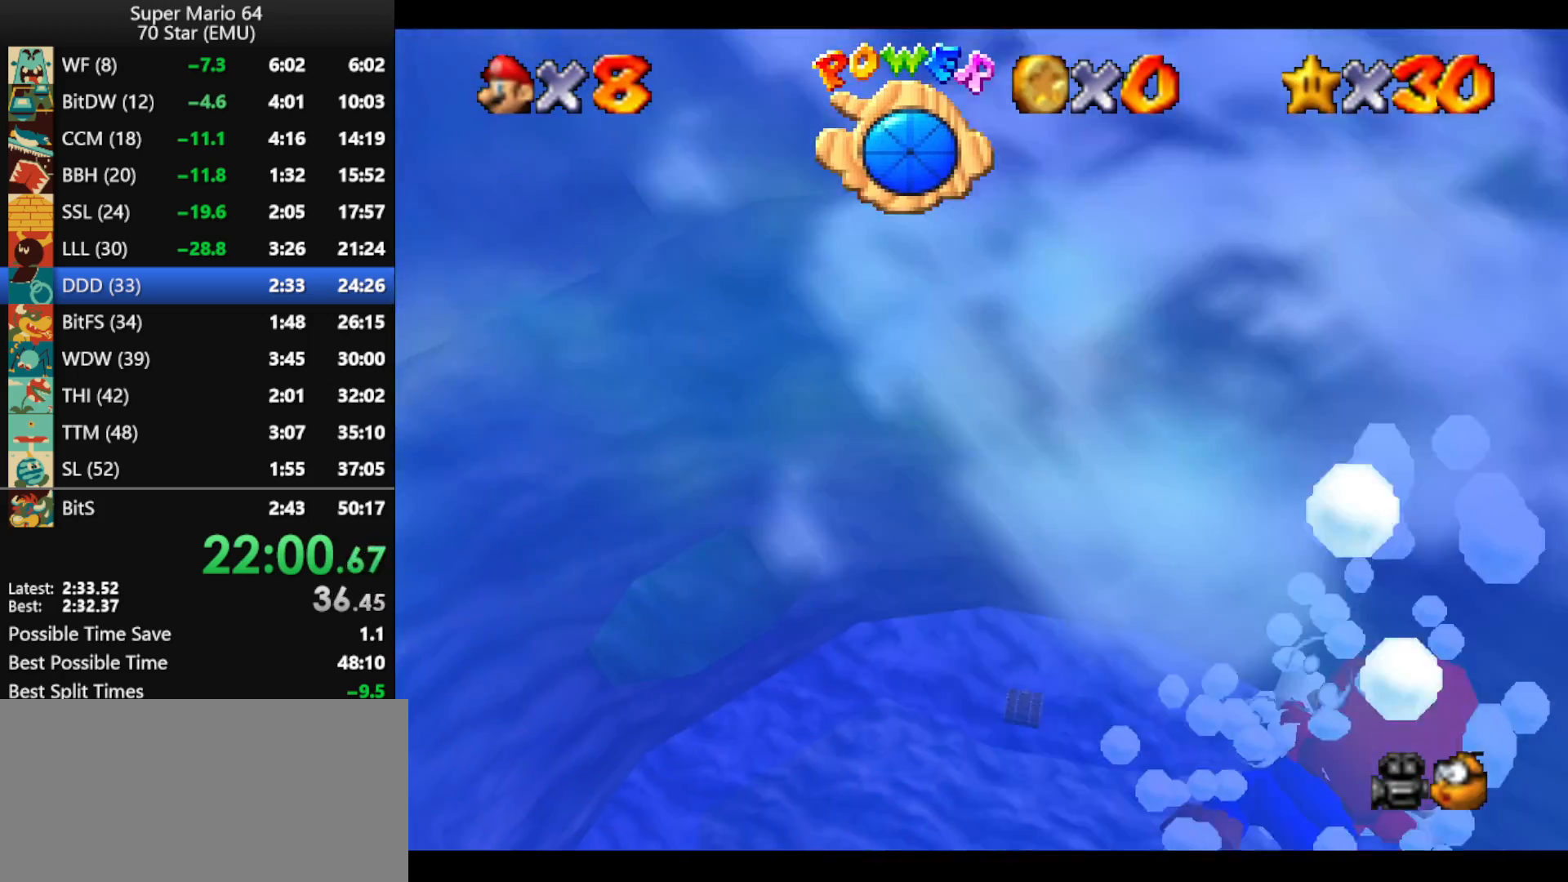
{"buttons": [], "left_stick": "up", "events": [[33, "A", "down"], [133, "A", "up"], [267, "A", "down"], [333, "A", "up"], [433, "A", "down"], [500, "A", "up"]]}
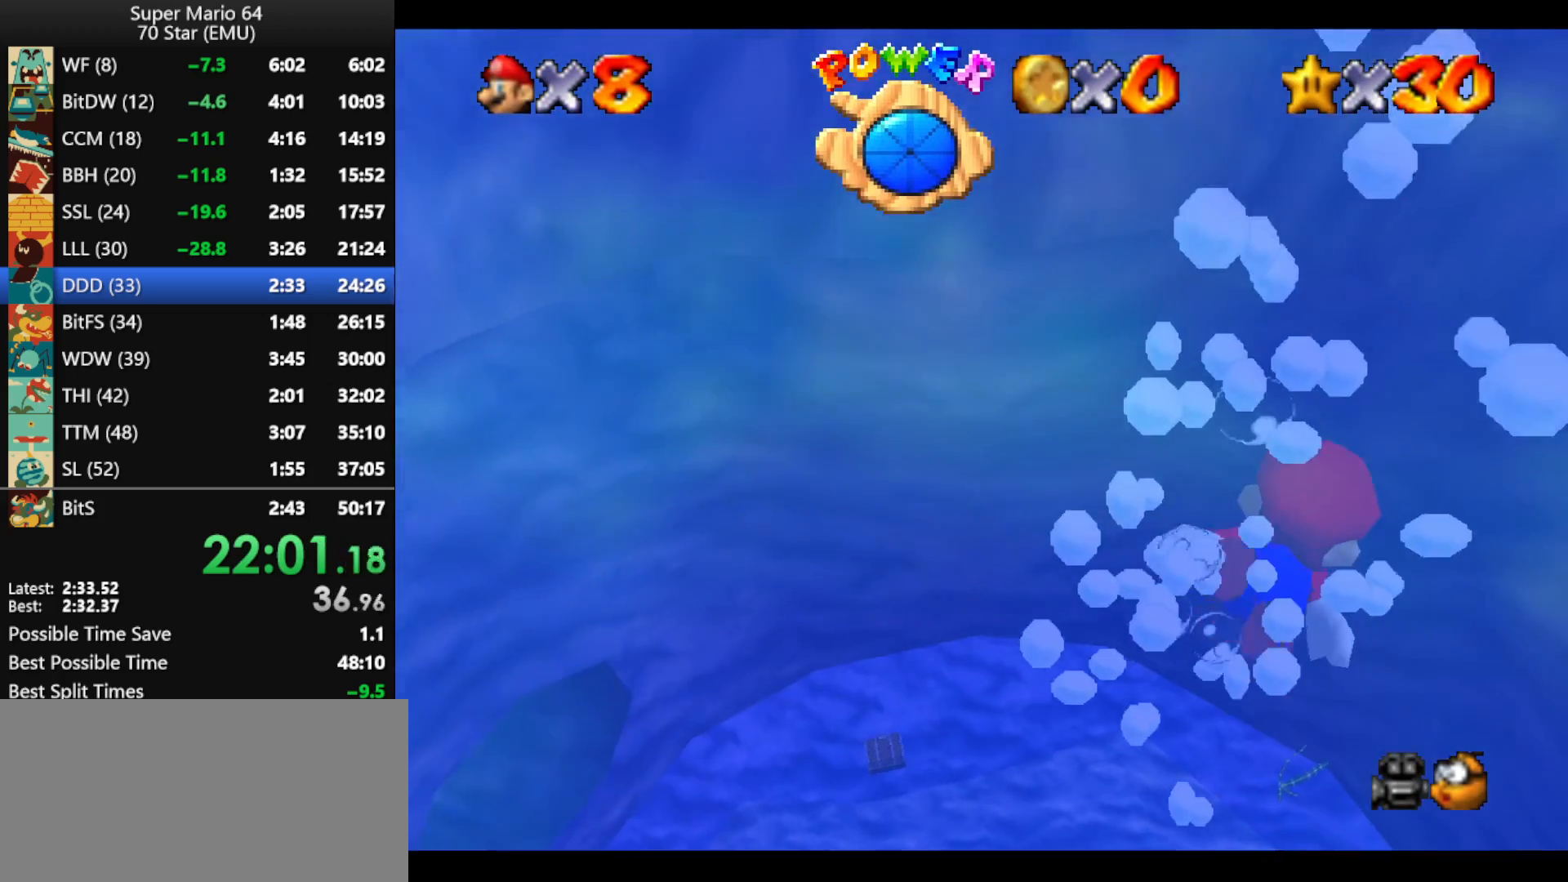
{"buttons": ["A"], "left_stick": "up-right", "events": [[67, "A", "down"], [133, "A", "up"], [167, "A", "down"], [267, "left_stick", "up-right"]]}
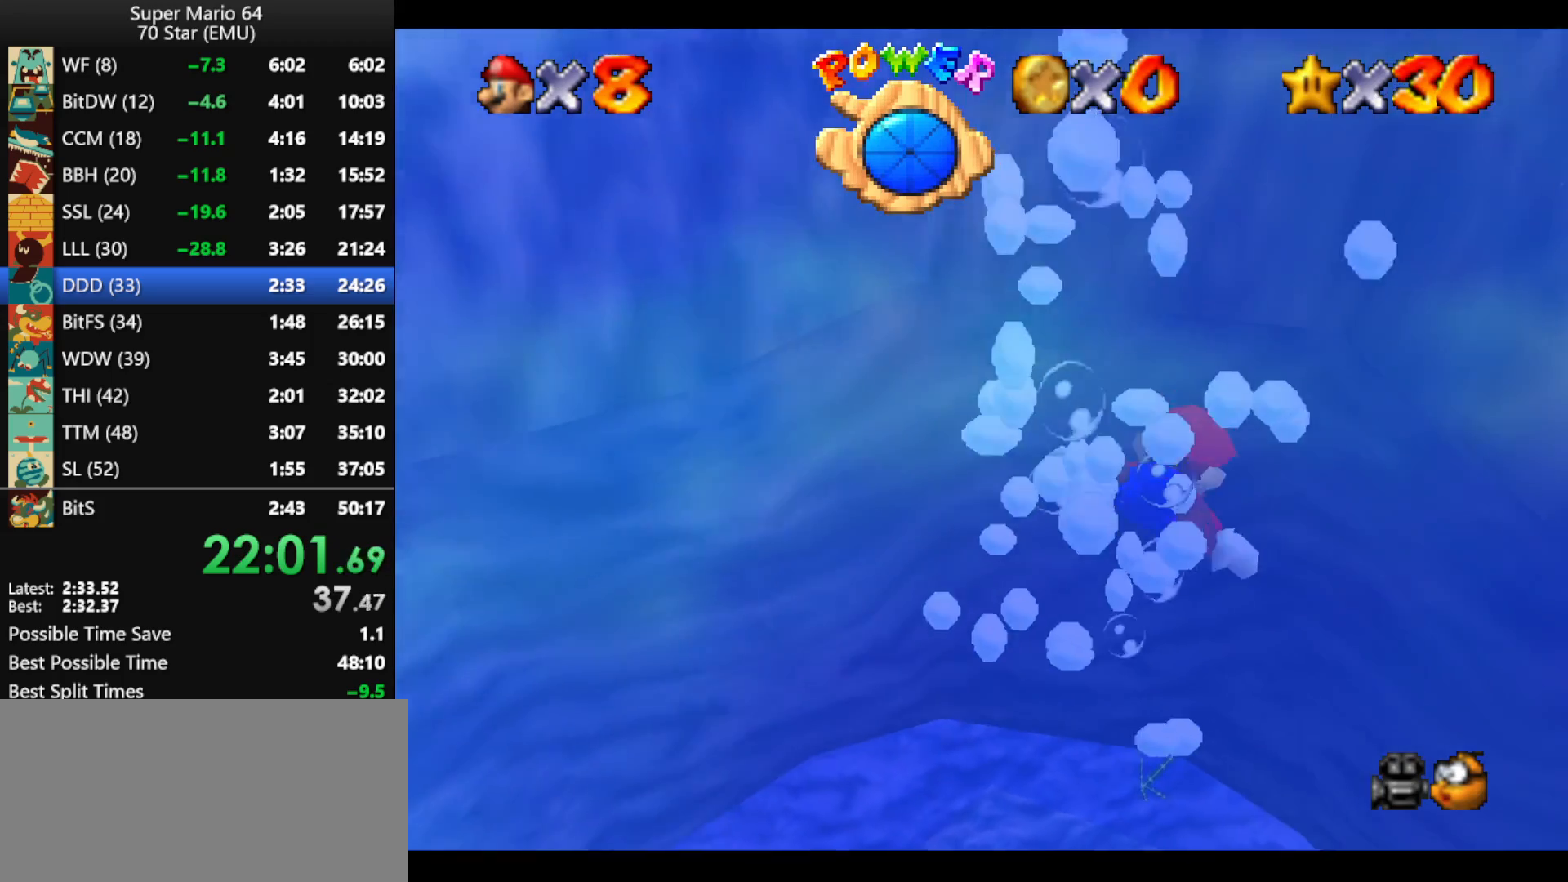
{"buttons": ["A"], "left_stick": "up-right", "events": [[67, "A", "up"], [333, "A", "down"]]}
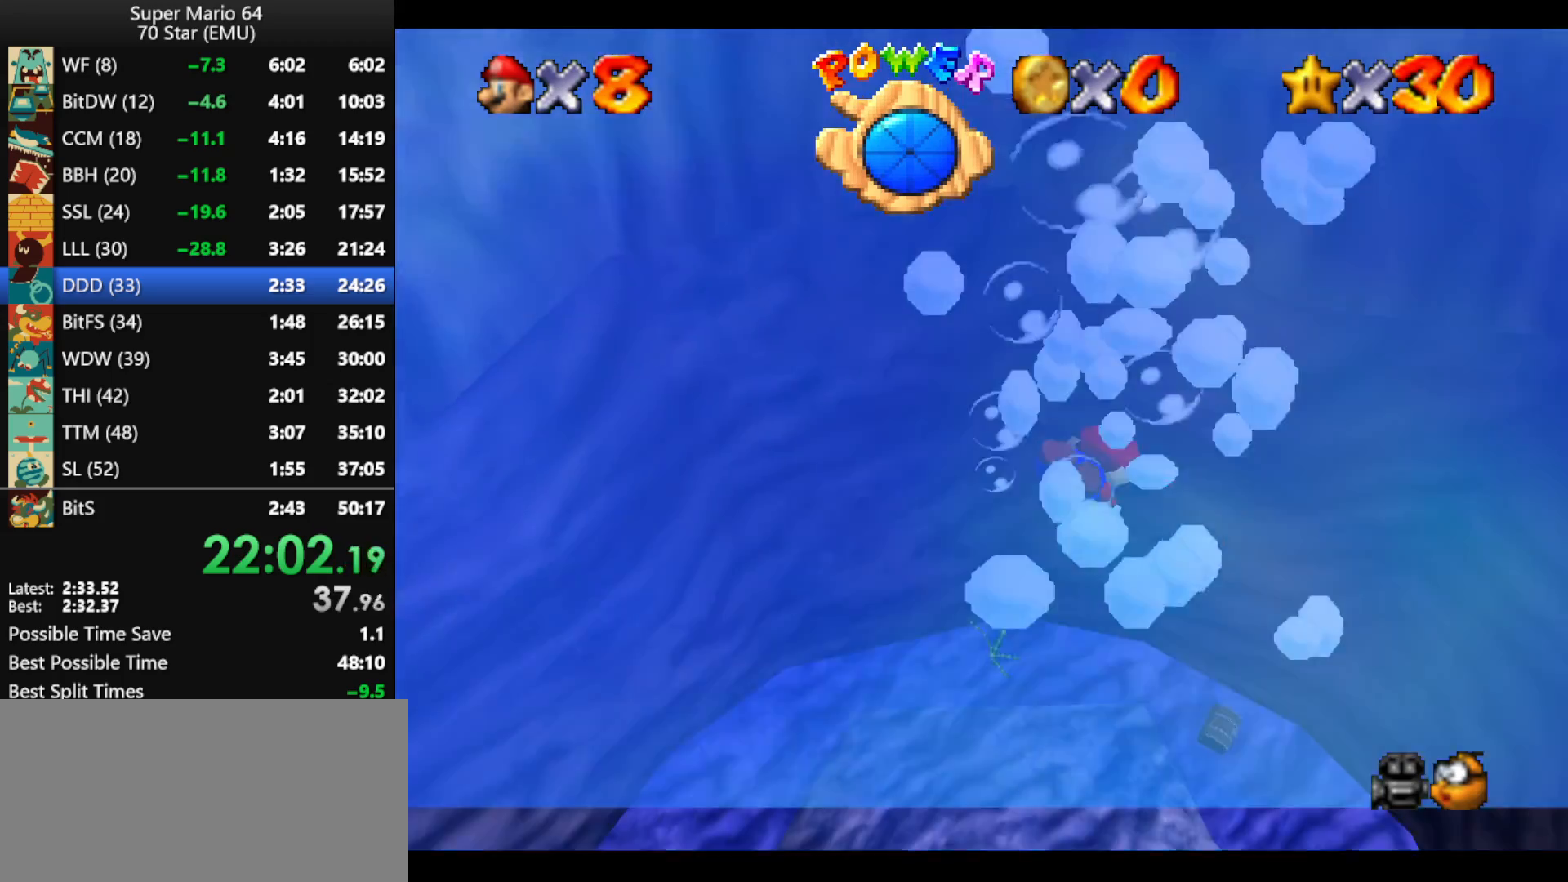
{"buttons": ["A"], "left_stick": "up-right", "events": [[200, "A", "up"], [467, "A", "down"]]}
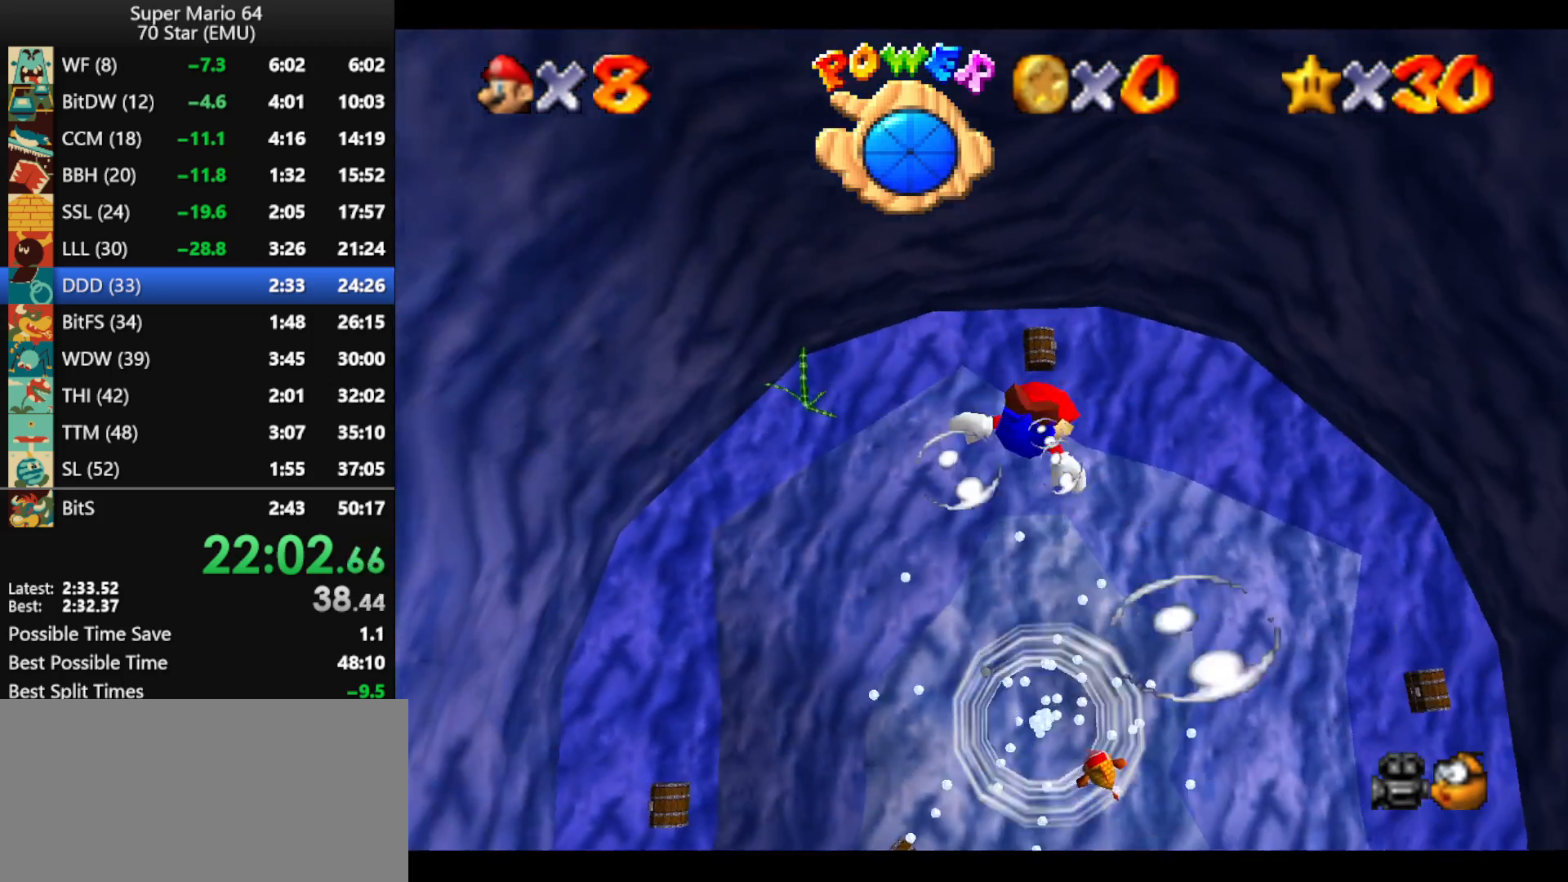
{"buttons": [], "left_stick": "up", "events": [[33, "left_stick", "up"], [367, "A", "up"]]}
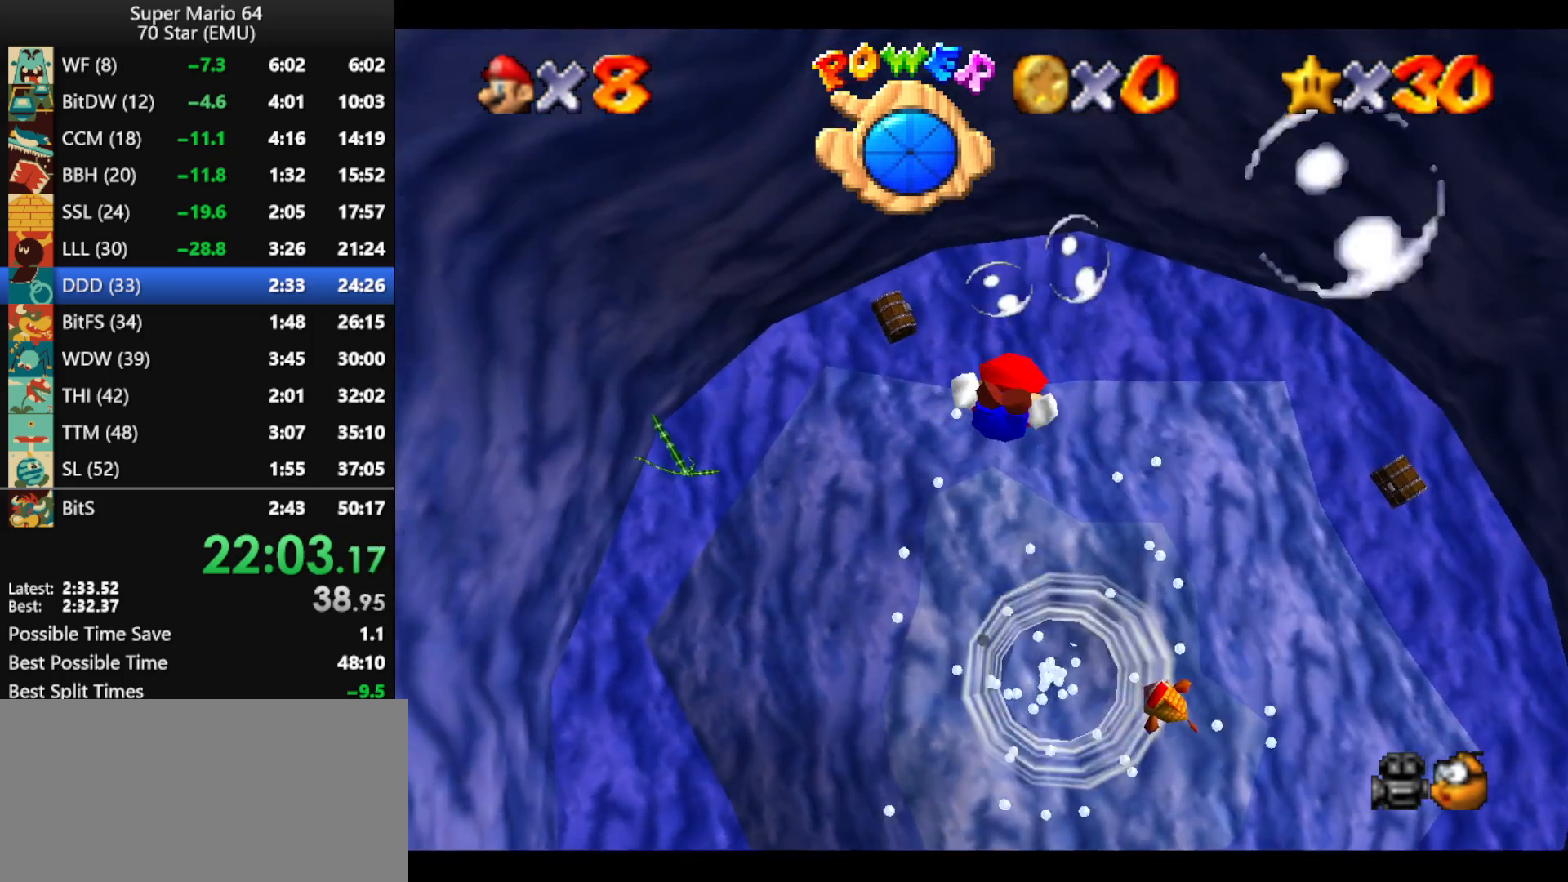
{"buttons": ["A"], "left_stick": "up", "events": [[100, "A", "down"]]}
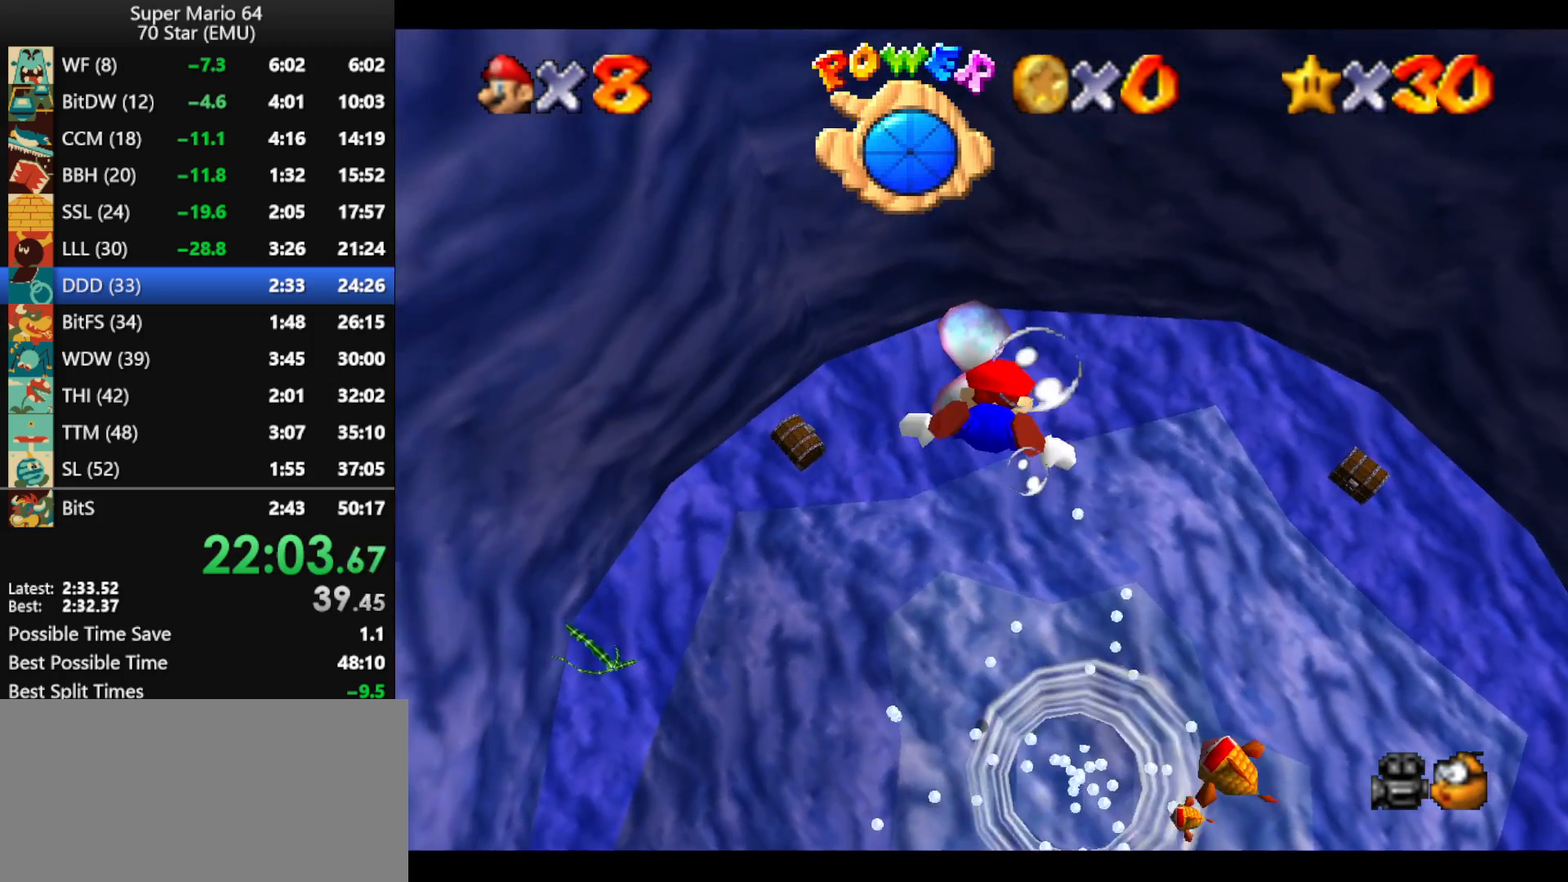
{"buttons": ["A"], "left_stick": "up", "events": [[33, "A", "up"], [267, "A", "down"]]}
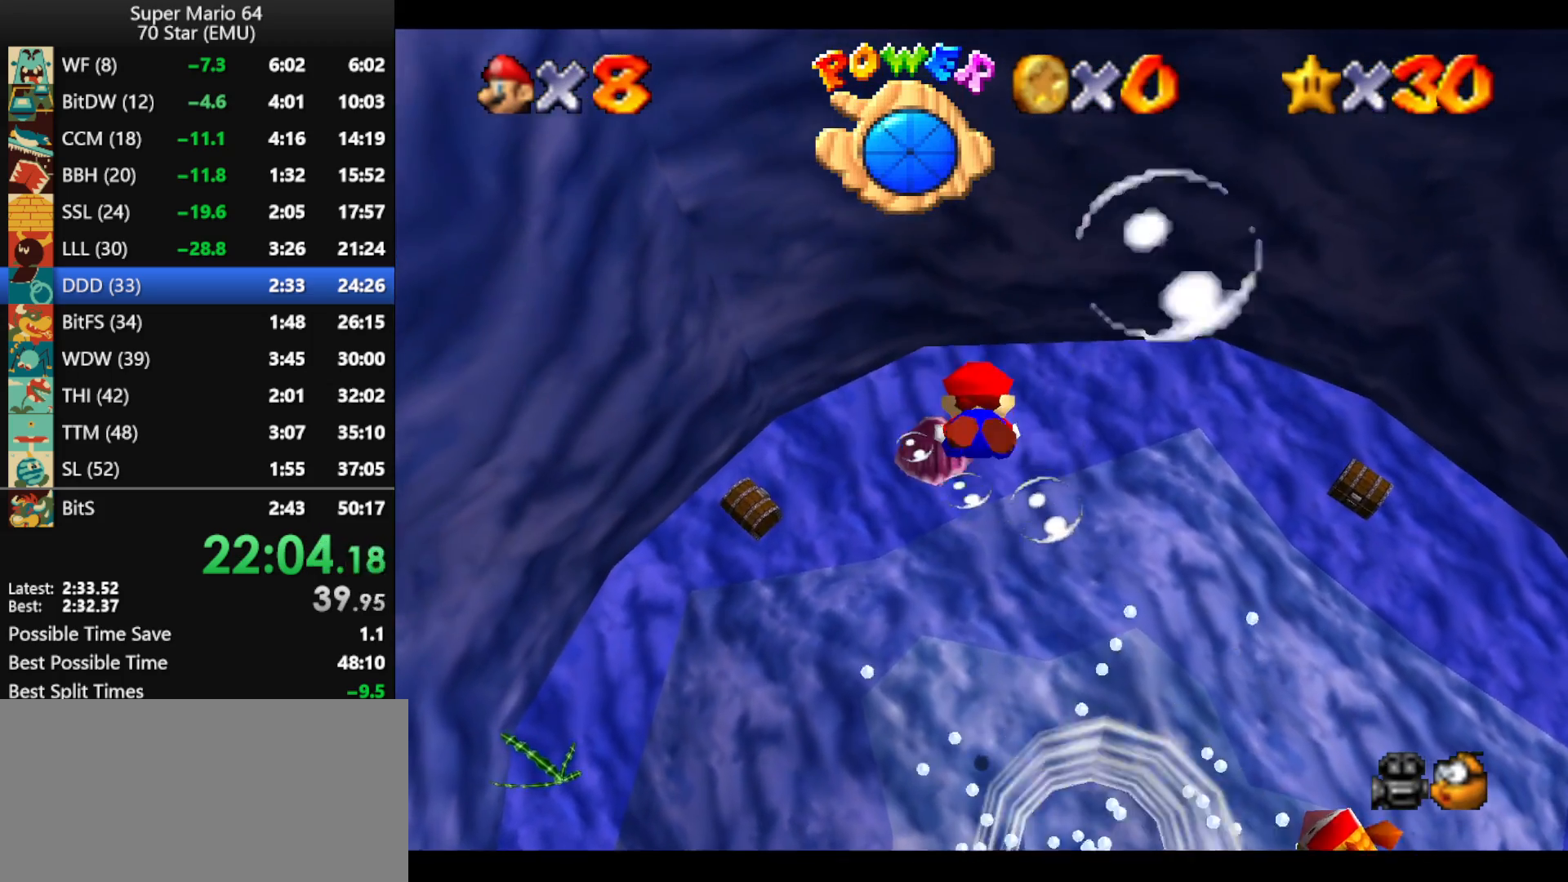
{"buttons": ["A"], "left_stick": "up", "events": [[233, "A", "up"], [433, "A", "down"]]}
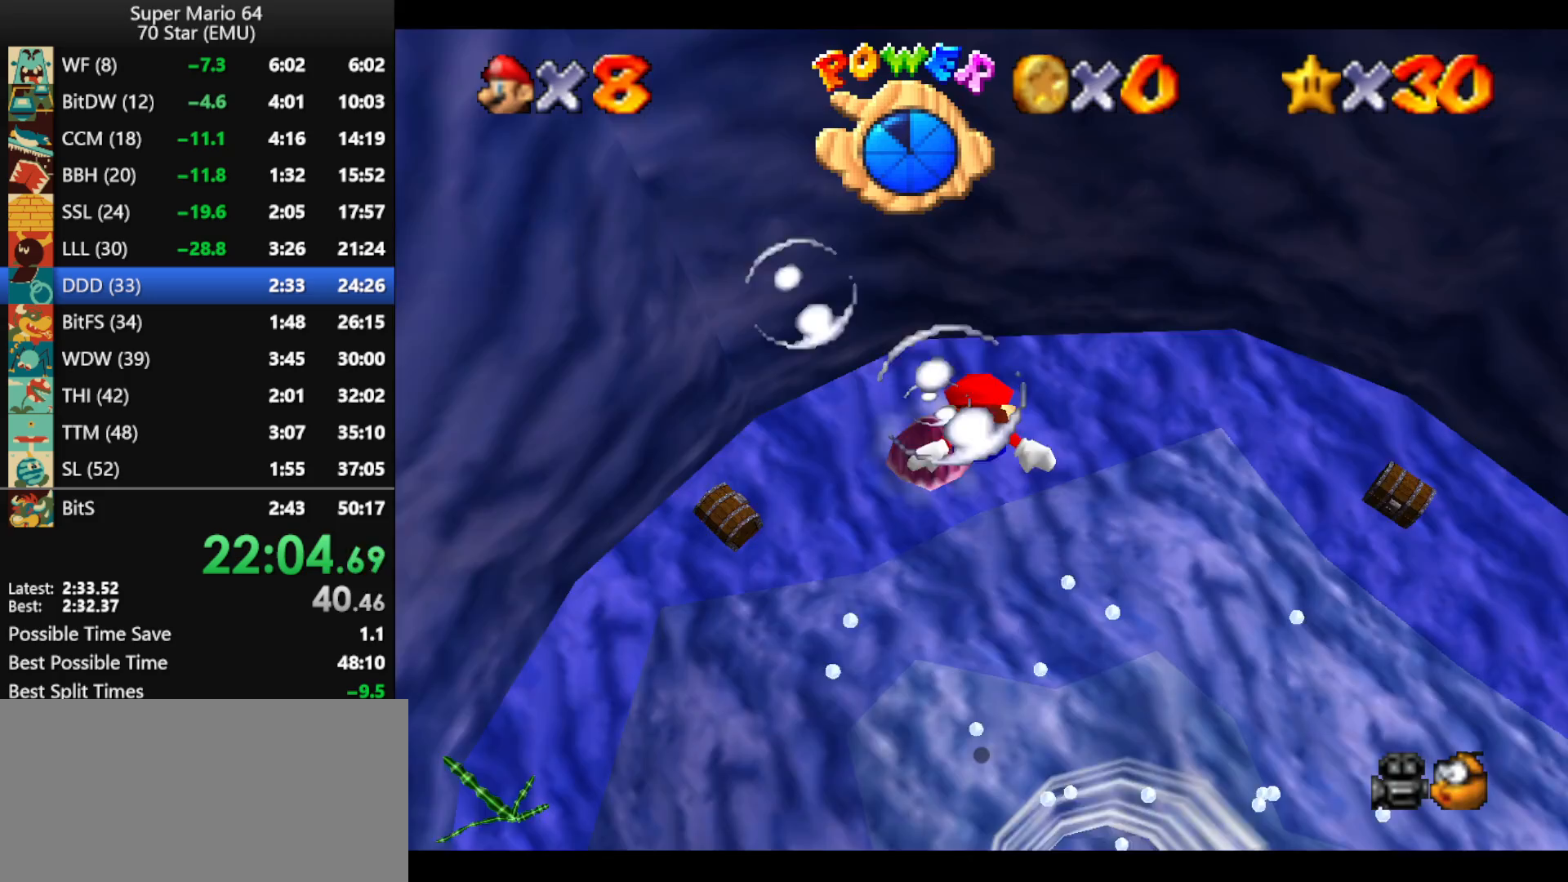
{"buttons": [], "left_stick": "up", "events": [[100, "R1", "down"], [300, "R1", "up"], [367, "A", "up"]]}
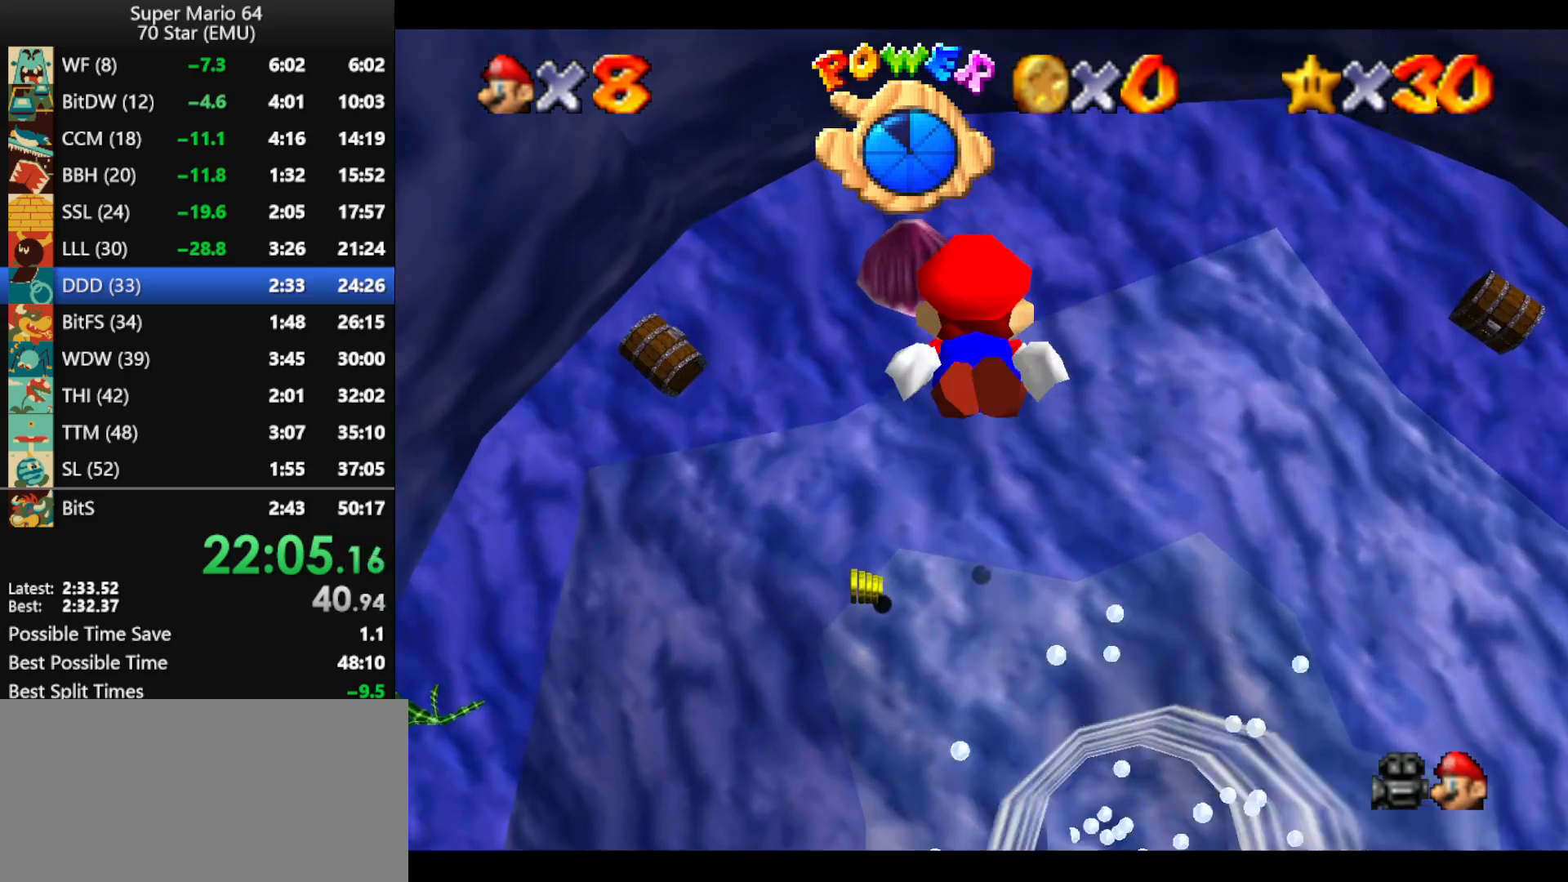
{"buttons": ["A"], "left_stick": "up", "events": [[133, "A", "down"]]}
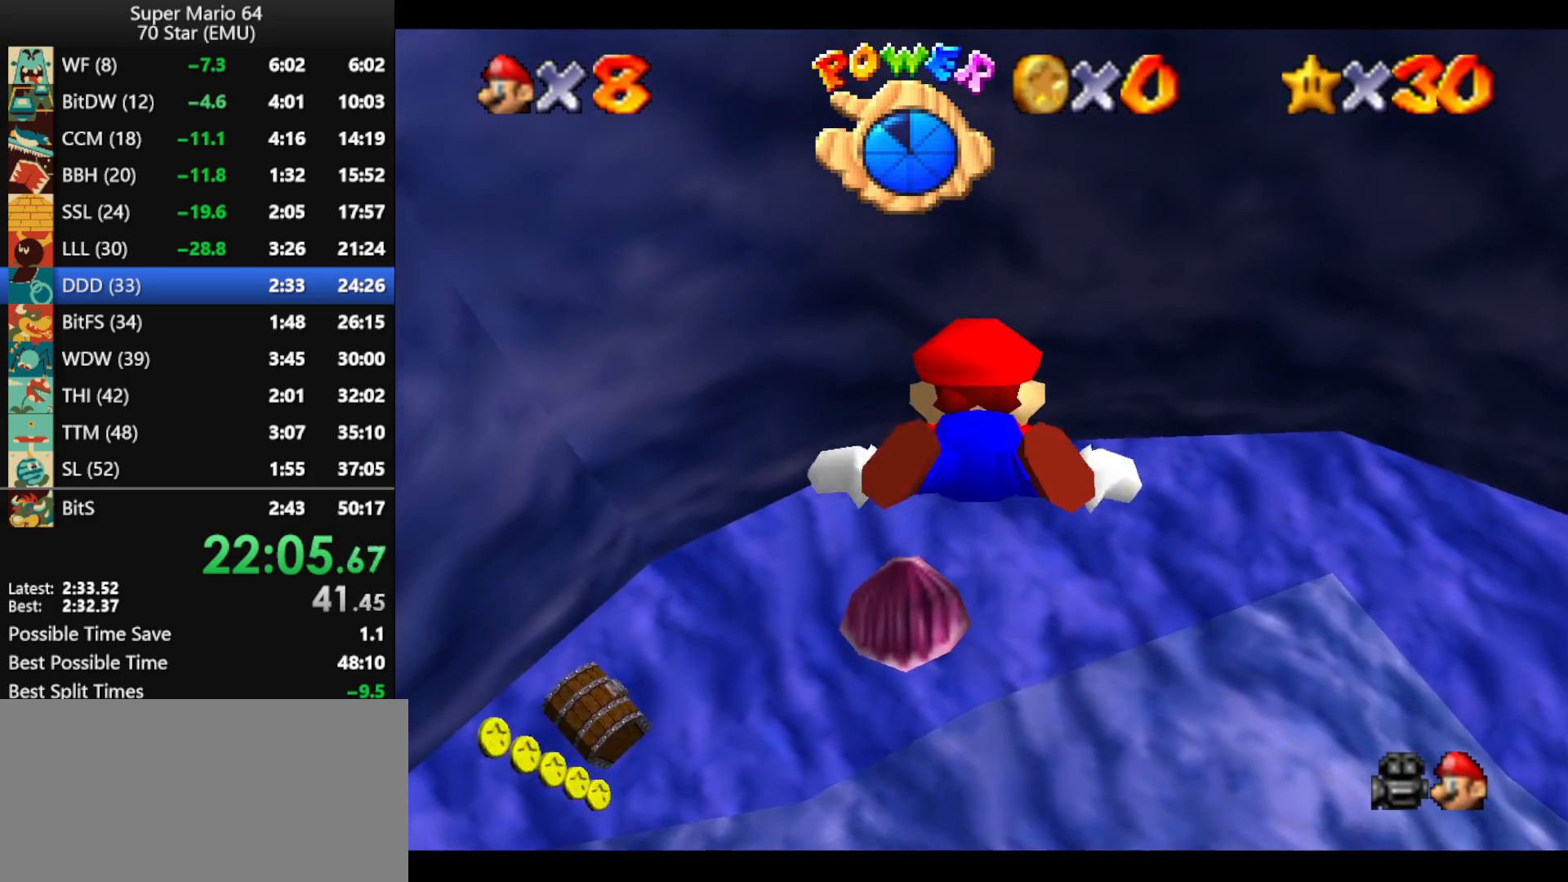
{"buttons": ["A"], "left_stick": "up", "events": [[33, "A", "up"], [300, "A", "down"]]}
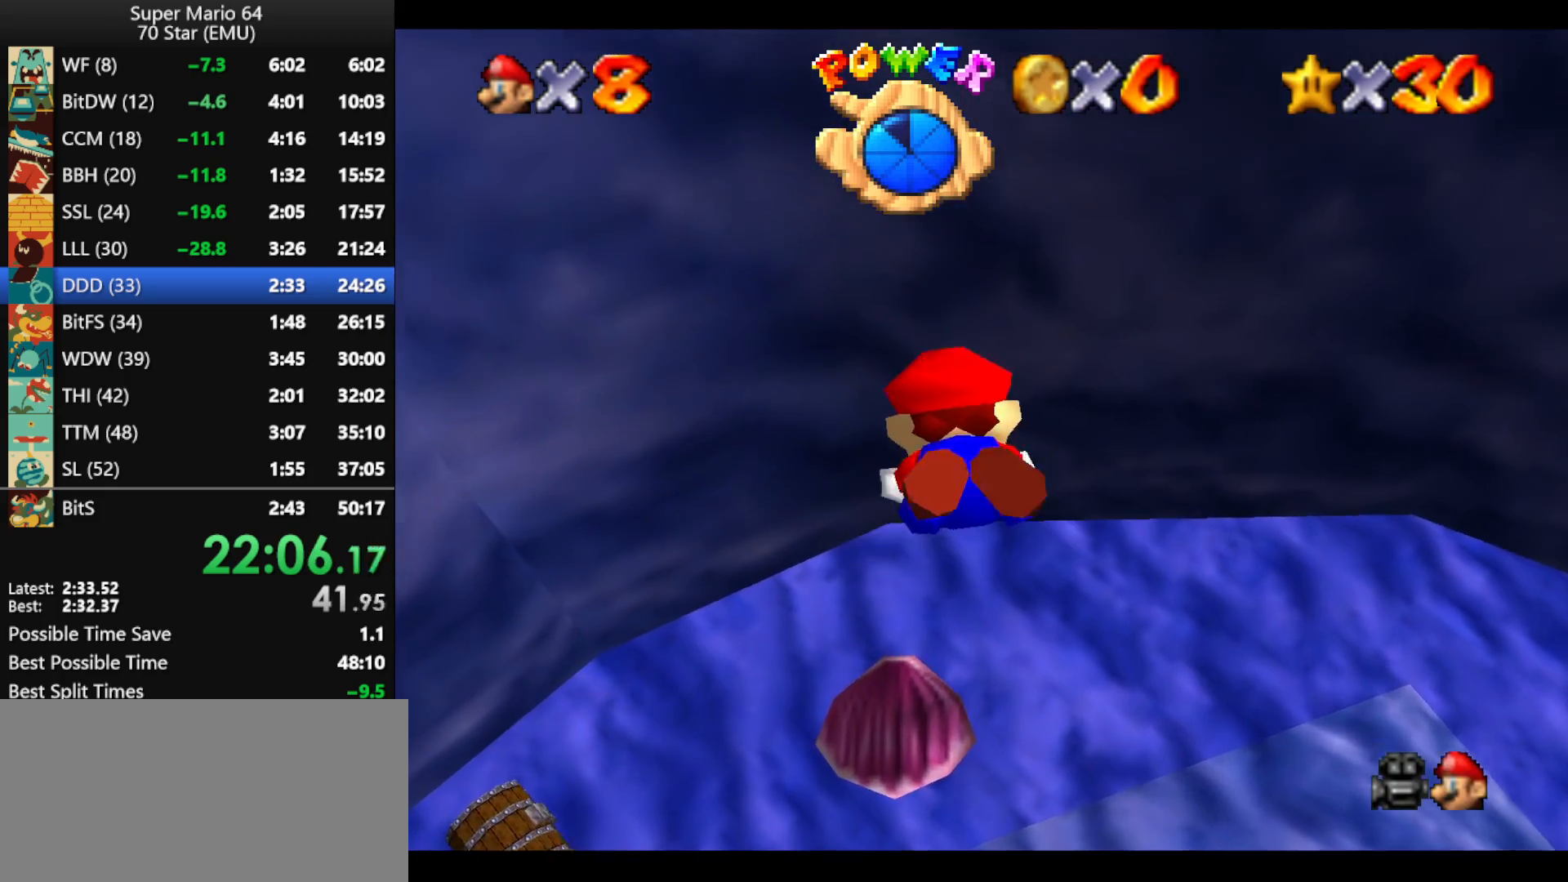
{"buttons": ["A"], "left_stick": "up-left", "events": [[133, "left_stick", "up-left"], [233, "A", "up"], [500, "A", "down"]]}
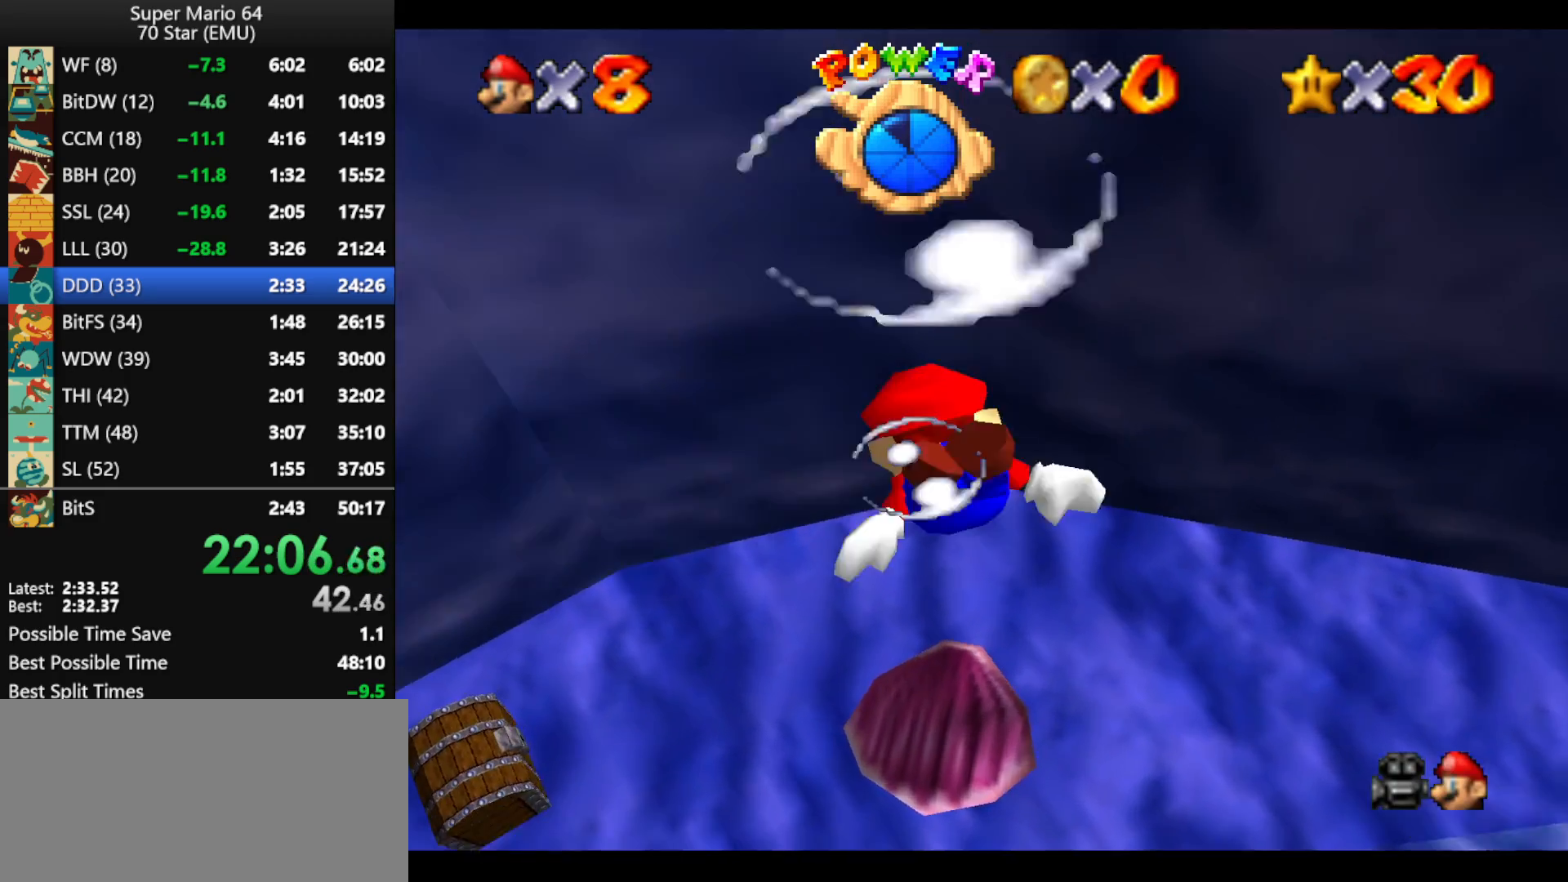
{"buttons": [], "left_stick": "up-left", "events": [[433, "A", "up"]]}
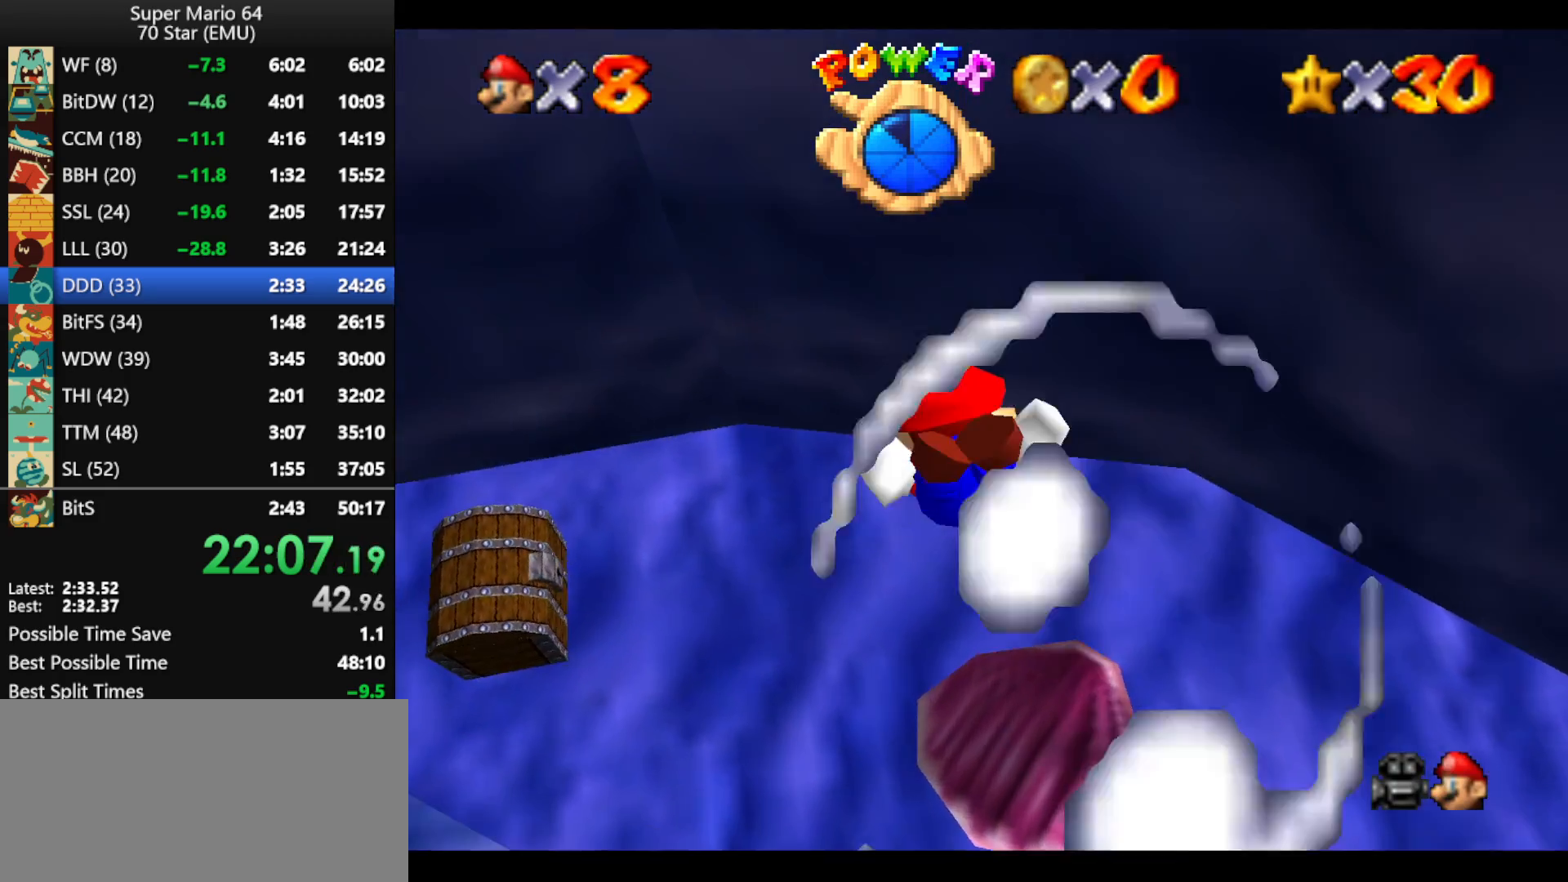
{"buttons": ["A"], "left_stick": "up-left", "events": [[167, "A", "down"]]}
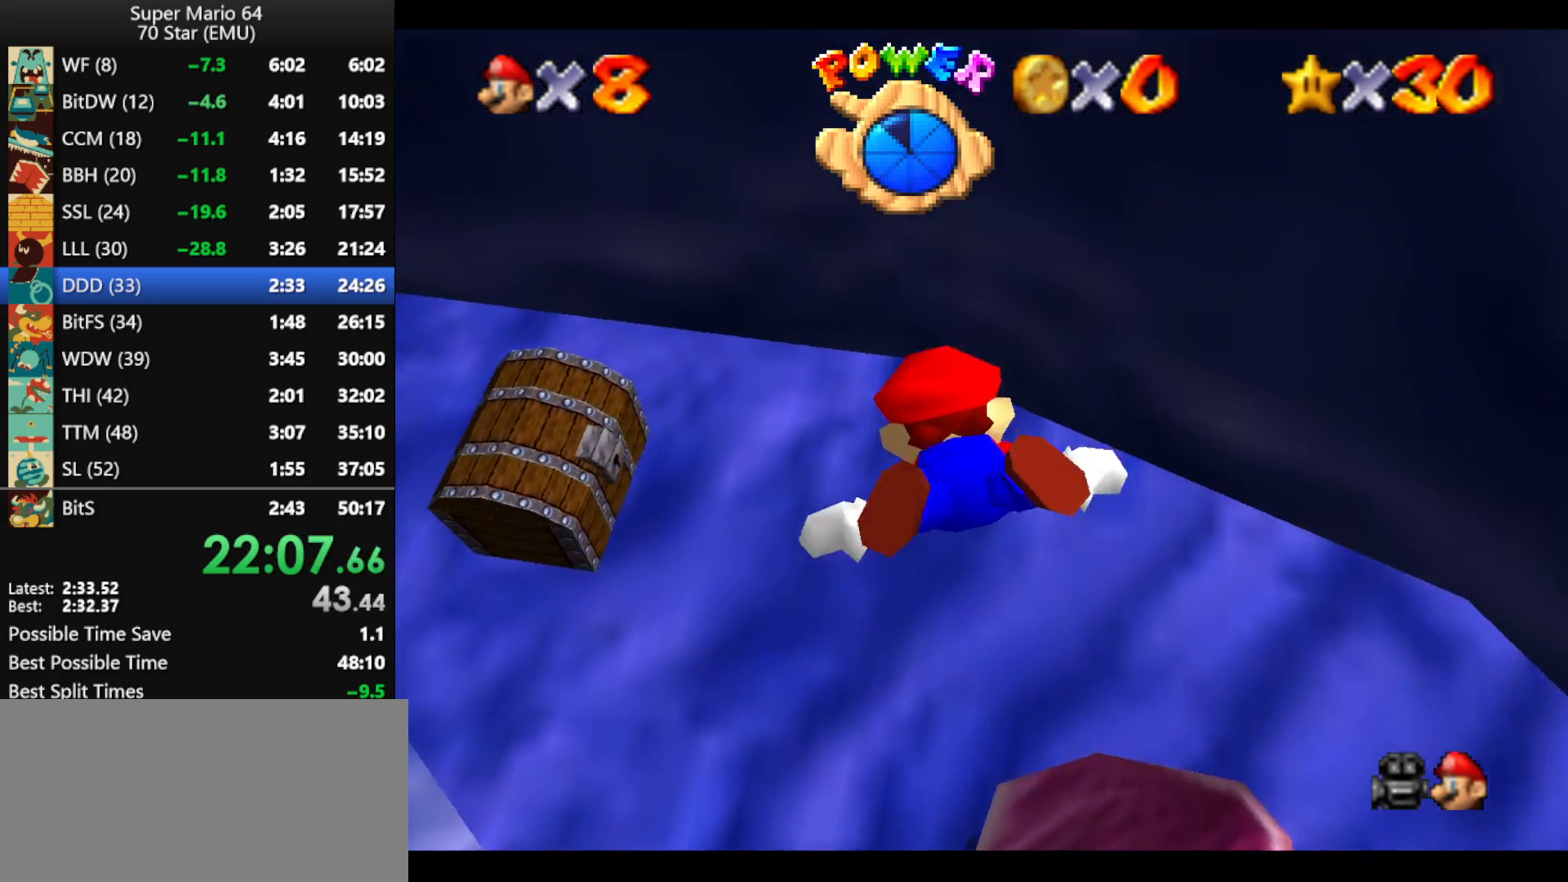
{"buttons": ["A"], "left_stick": "up", "events": [[67, "A", "up"], [333, "A", "down"], [433, "left_stick", "up"]]}
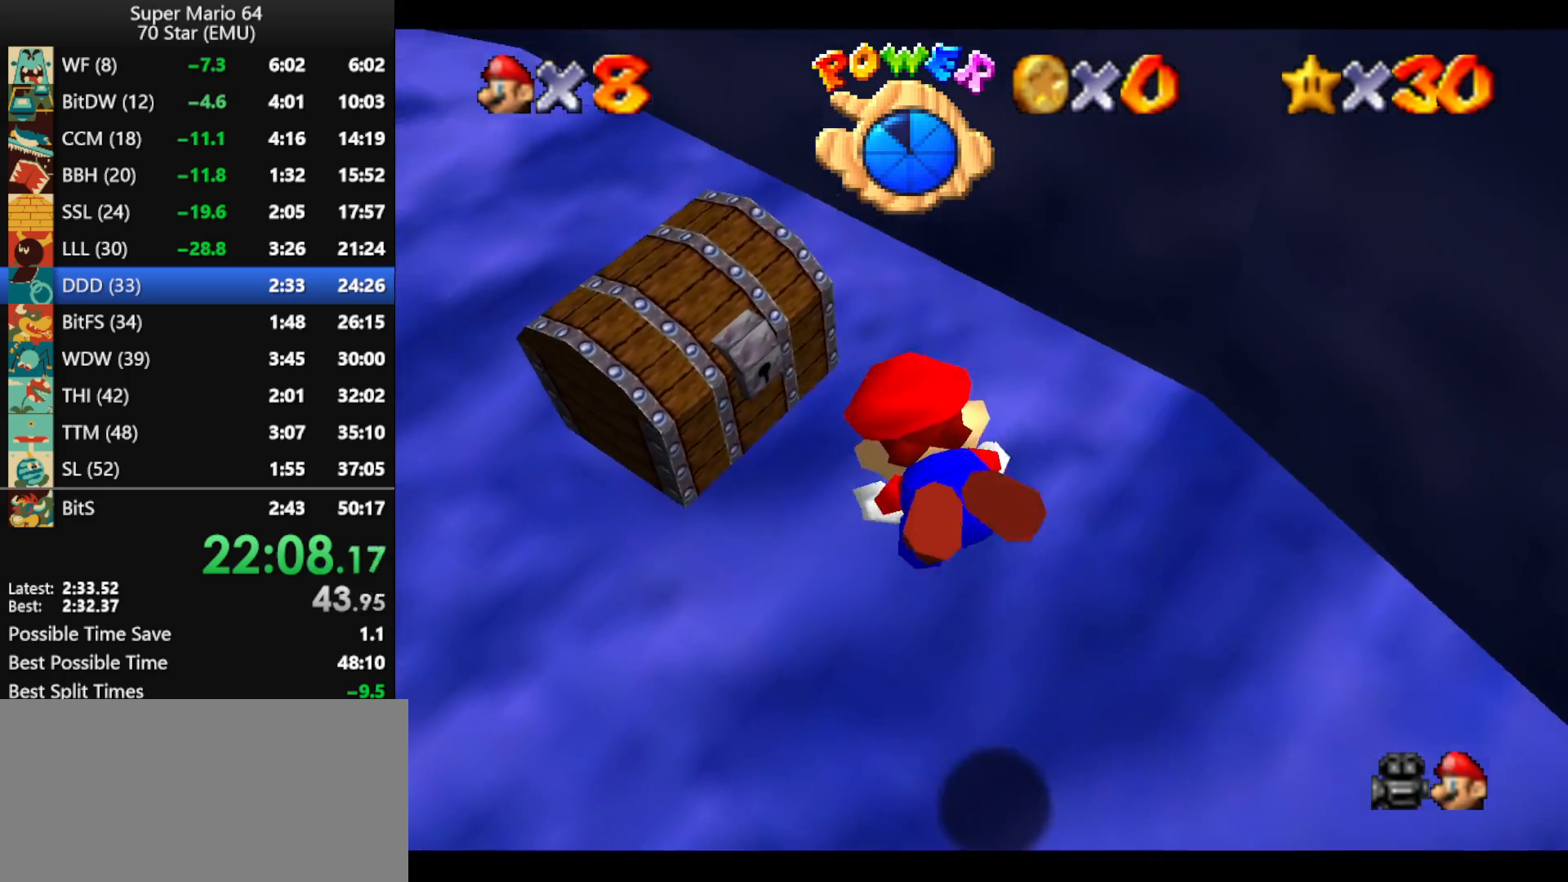
{"buttons": ["A"], "left_stick": "up-left", "events": [[200, "A", "up"], [300, "left_stick", "up-left"], [500, "A", "down"]]}
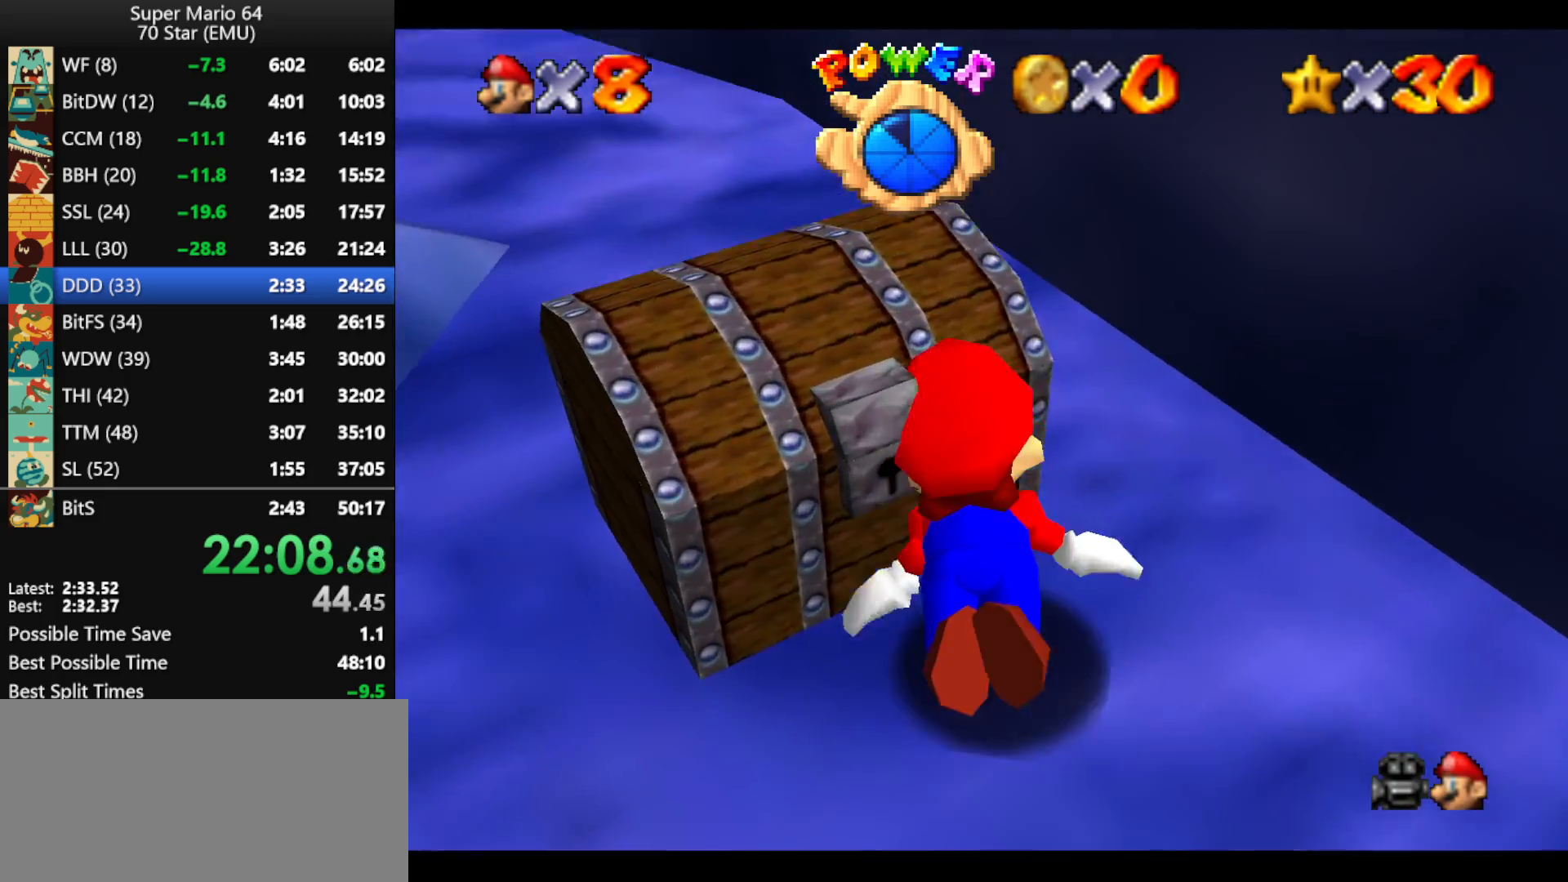
{"buttons": [], "left_stick": "up-left", "events": [[467, "A", "up"]]}
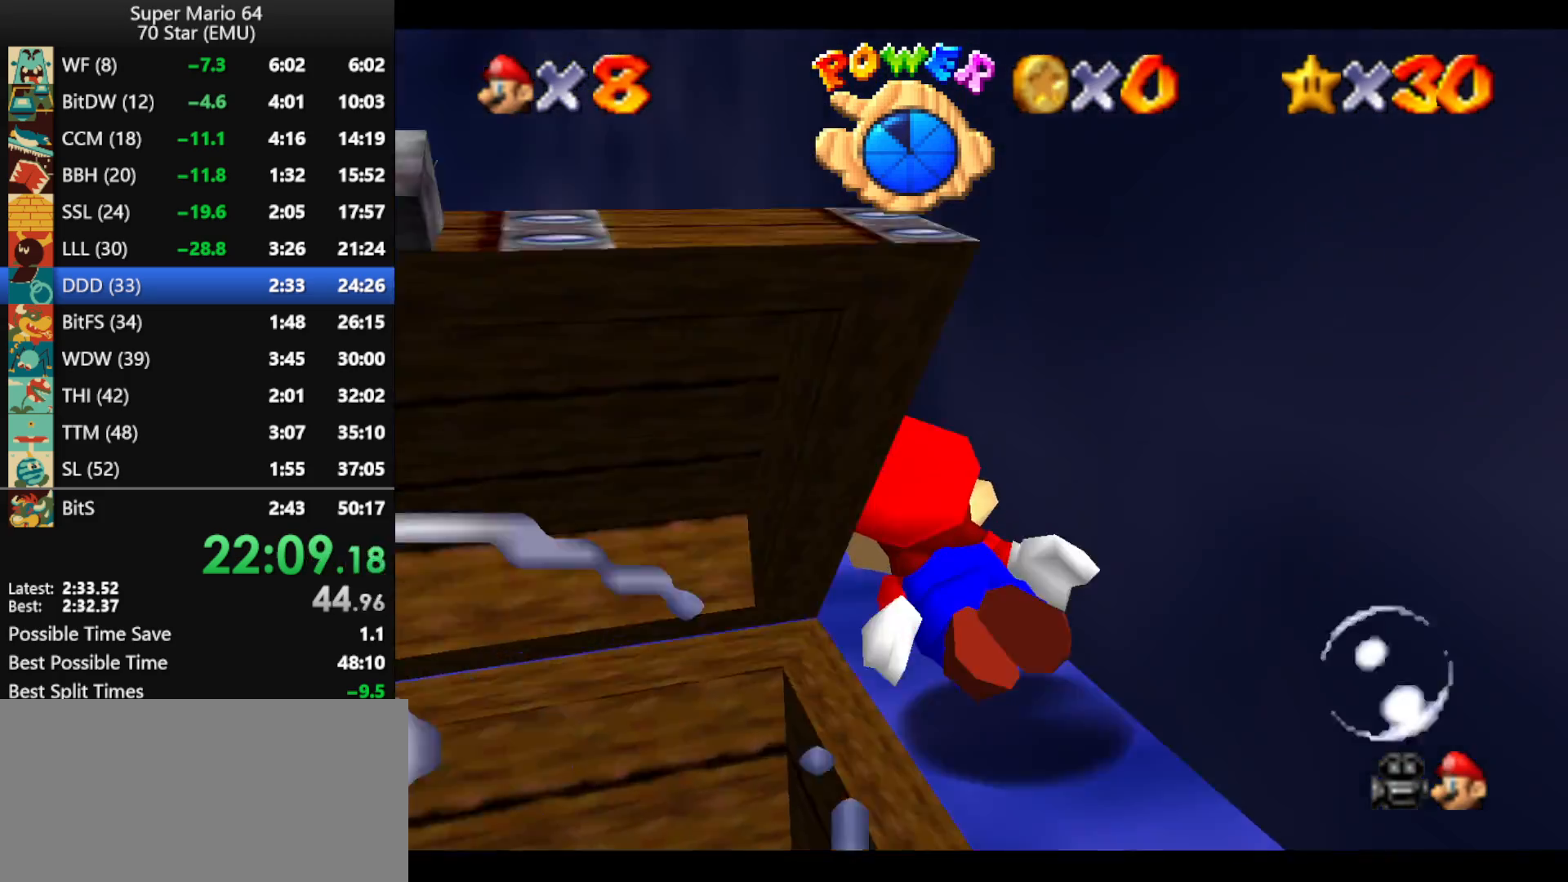
{"buttons": ["A"], "left_stick": "up-left", "events": [[167, "A", "down"]]}
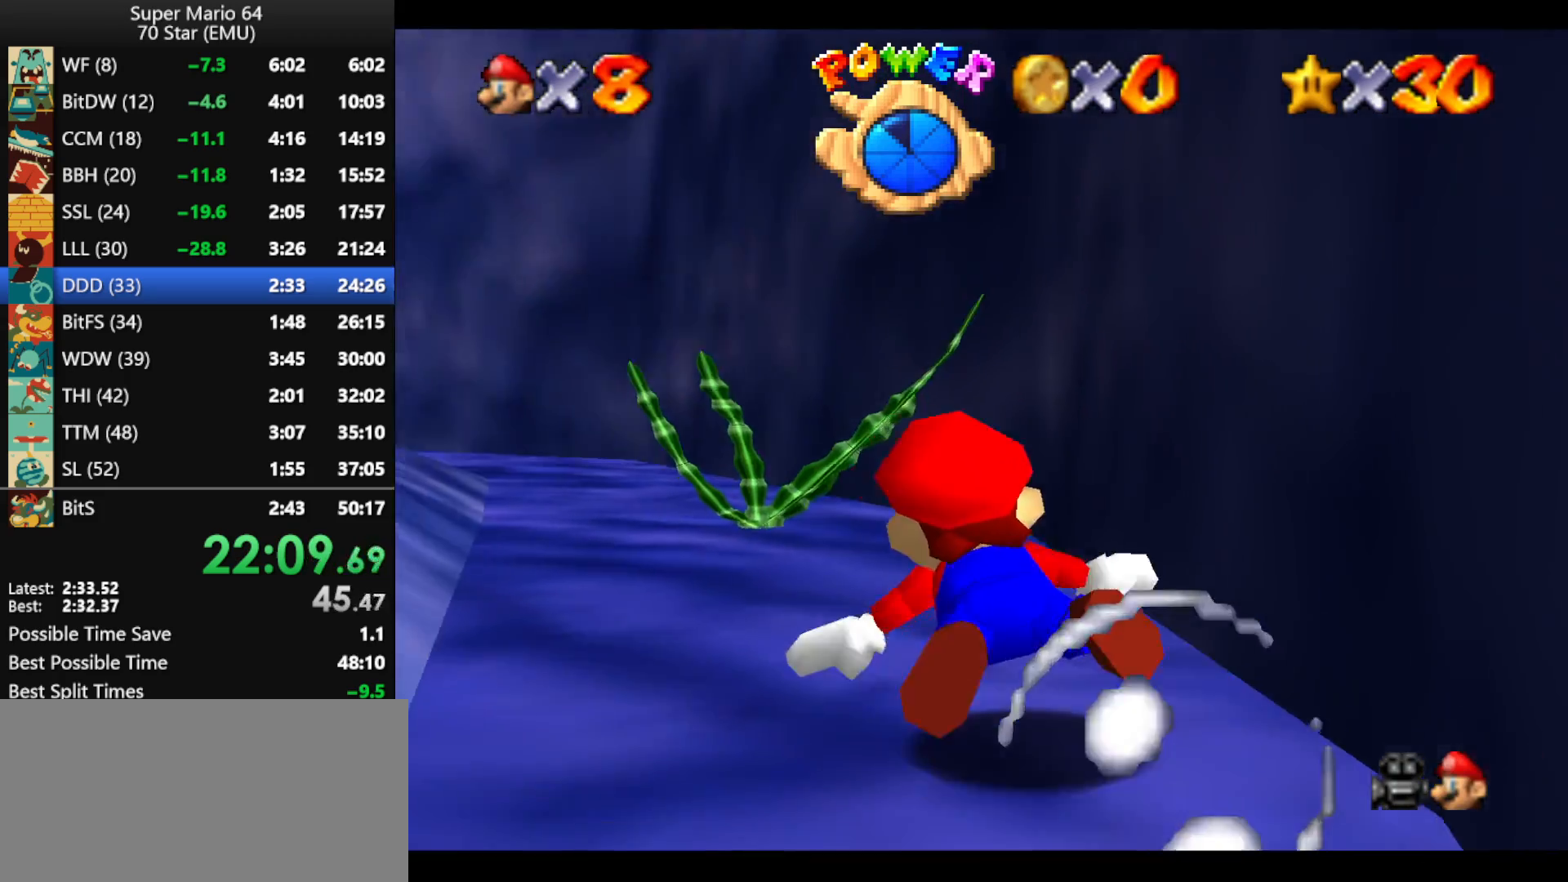
{"buttons": ["A"], "left_stick": "up", "events": [[33, "A", "up"], [67, "left_stick", "up"], [300, "A", "down"]]}
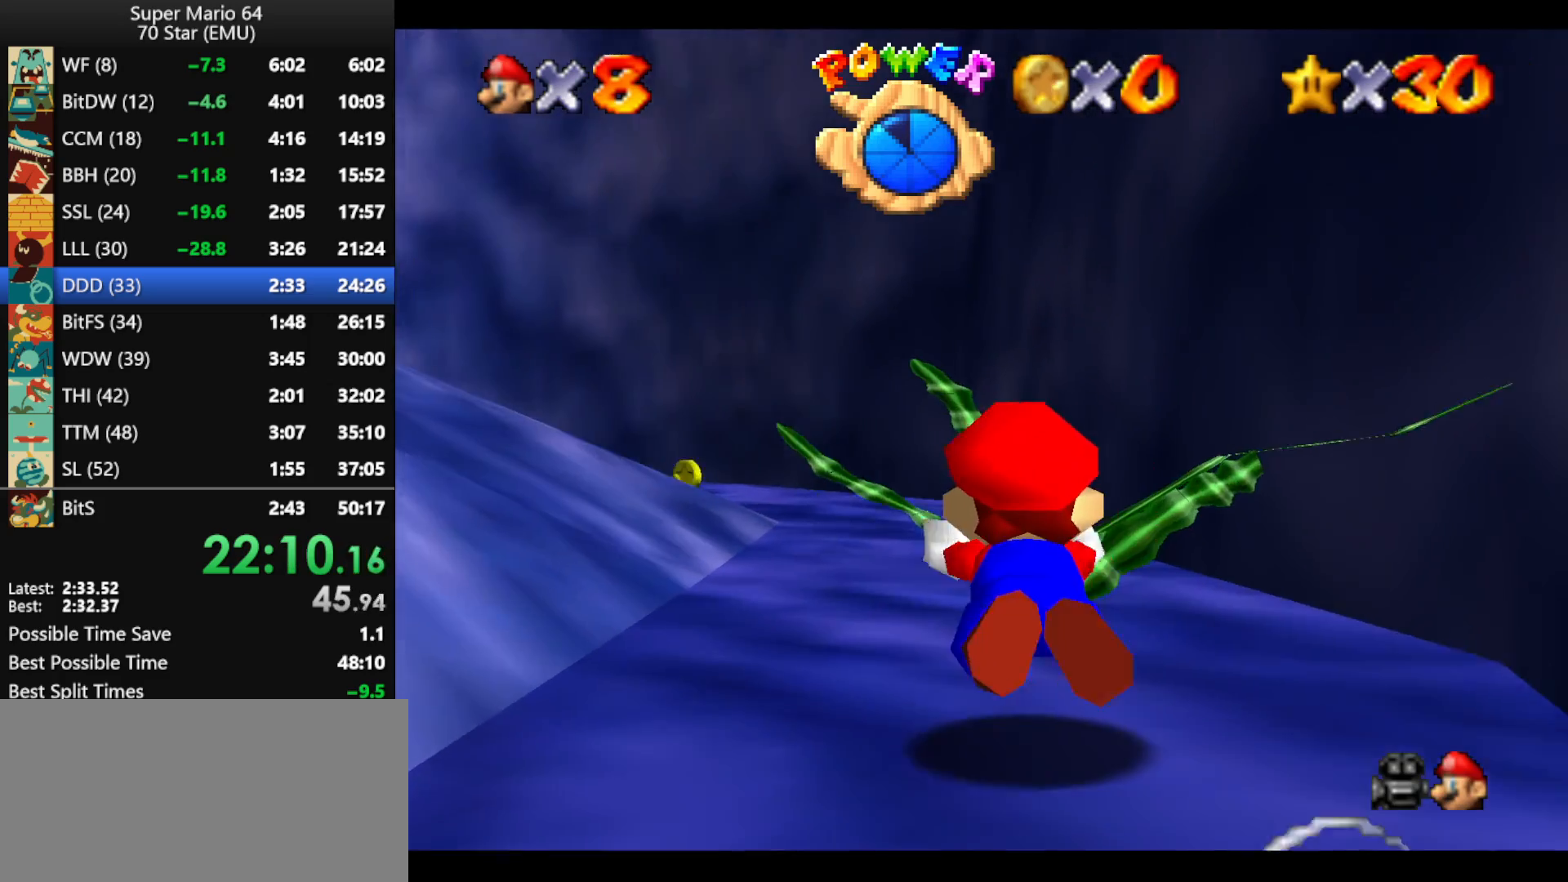
{"buttons": ["A"], "left_stick": "up", "events": [[233, "A", "up"], [467, "A", "down"]]}